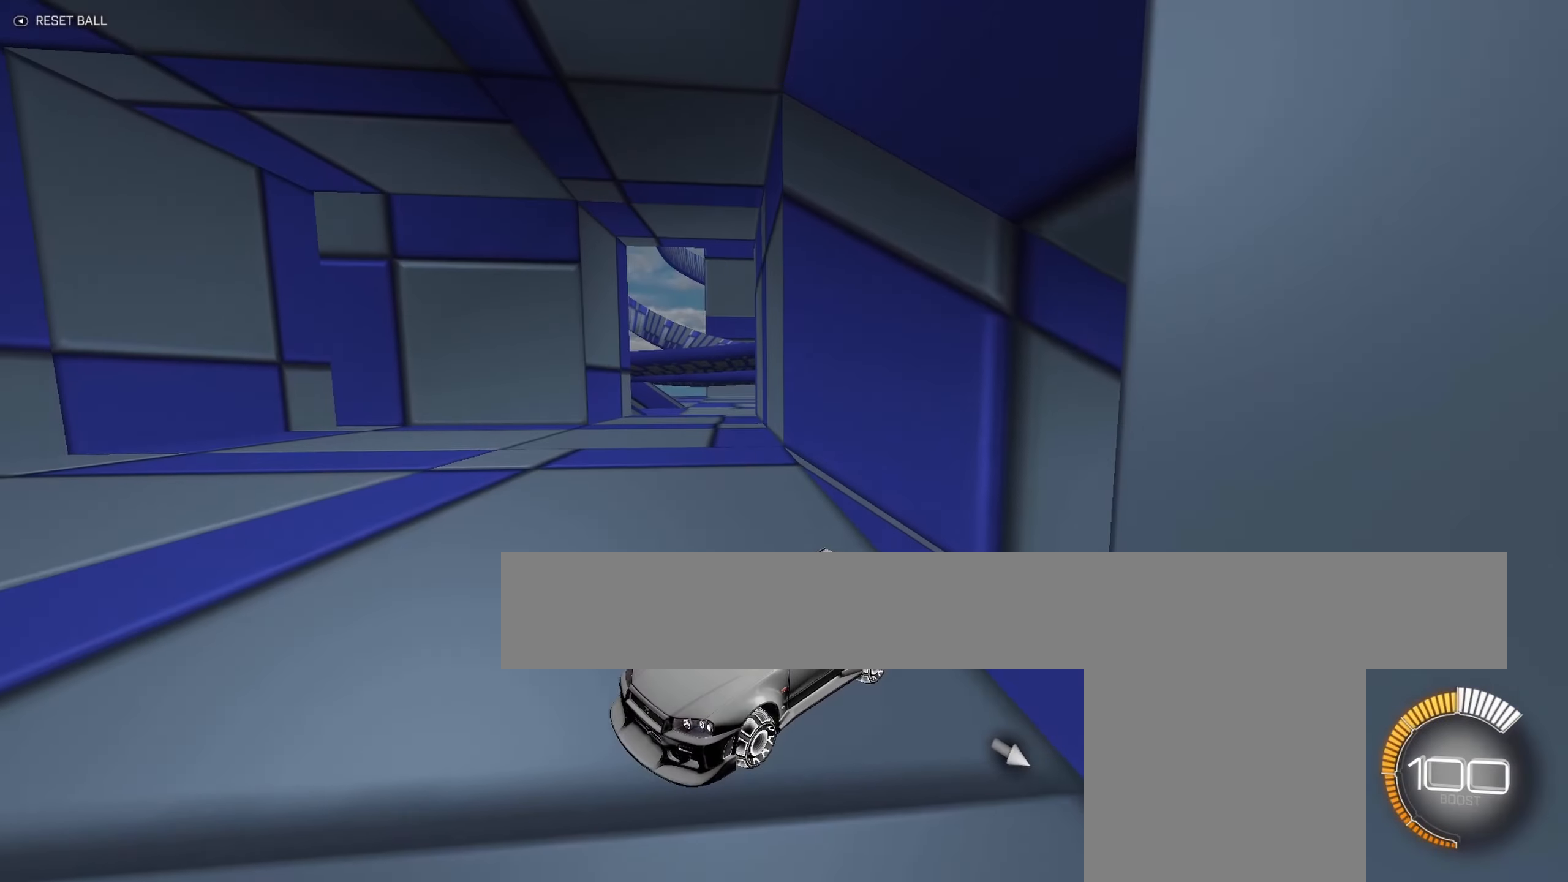
Gameplay with a controller (Xbox layout); each line is a JSON object with the inputs held at the frame after it (dt_ms = milliseconds from this image to that frame). "events" lists button and stick changes between this image and that frame as [ms after this image, input, new state], when the widget could be followed in between. Not read: right_stick.
{"dt_ms": 500, "buttons": ["B", "R2"], "left_stick": "center", "events": [[17, "L2", "down"], [150, "L2", "up"], [150, "R2", "down"], [183, "B", "down"]]}
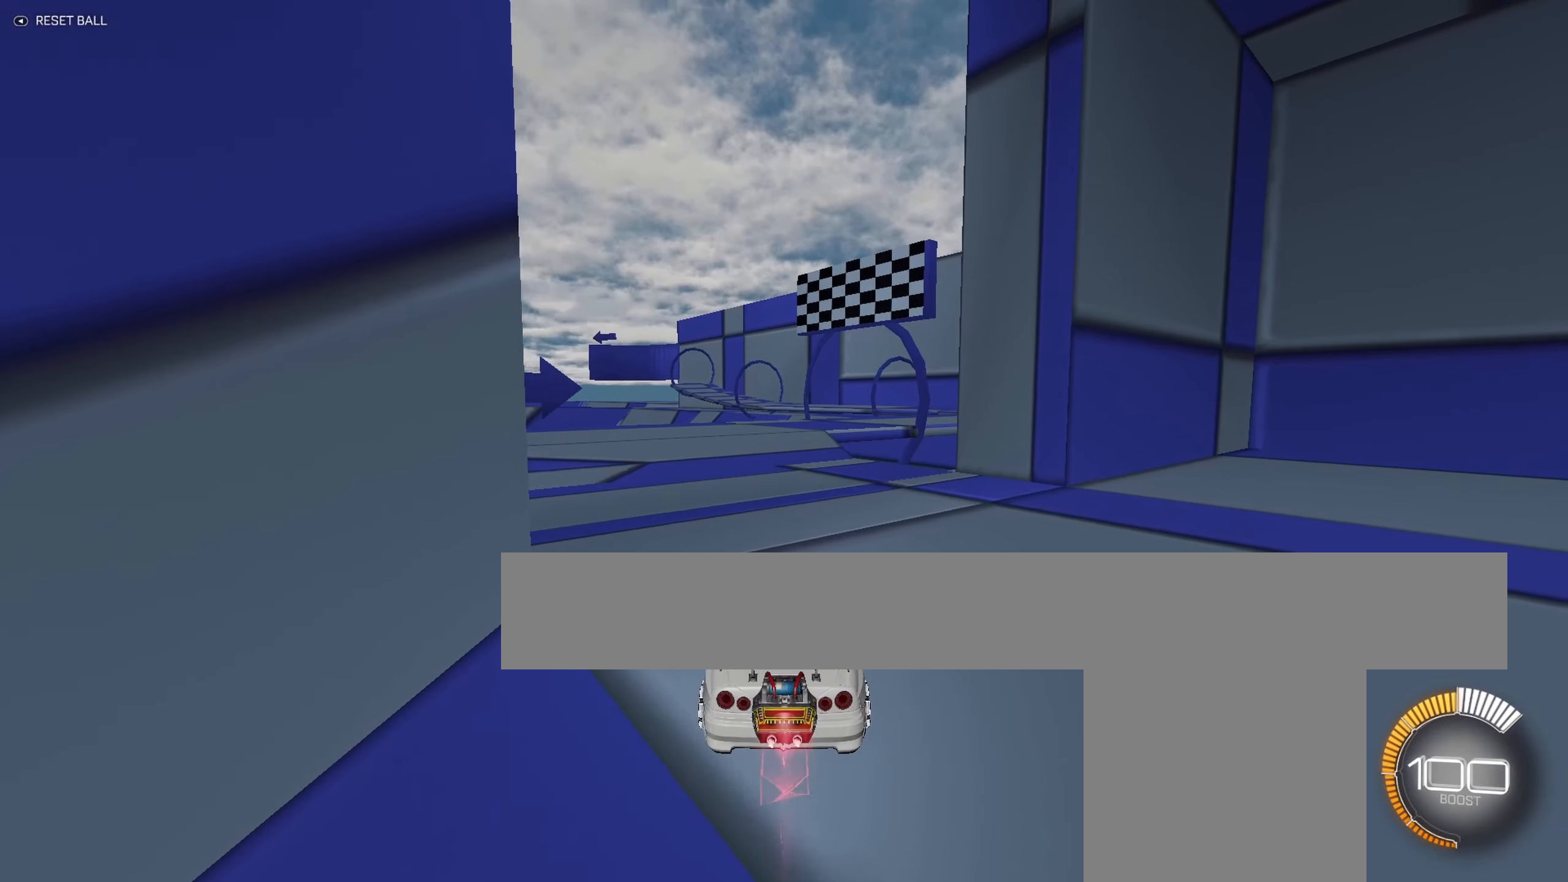
{"dt_ms": 500, "buttons": ["B", "R2"], "left_stick": "up", "events": [[100, "left_stick", "right"], [200, "left_stick", "center"], [483, "left_stick", "up"]]}
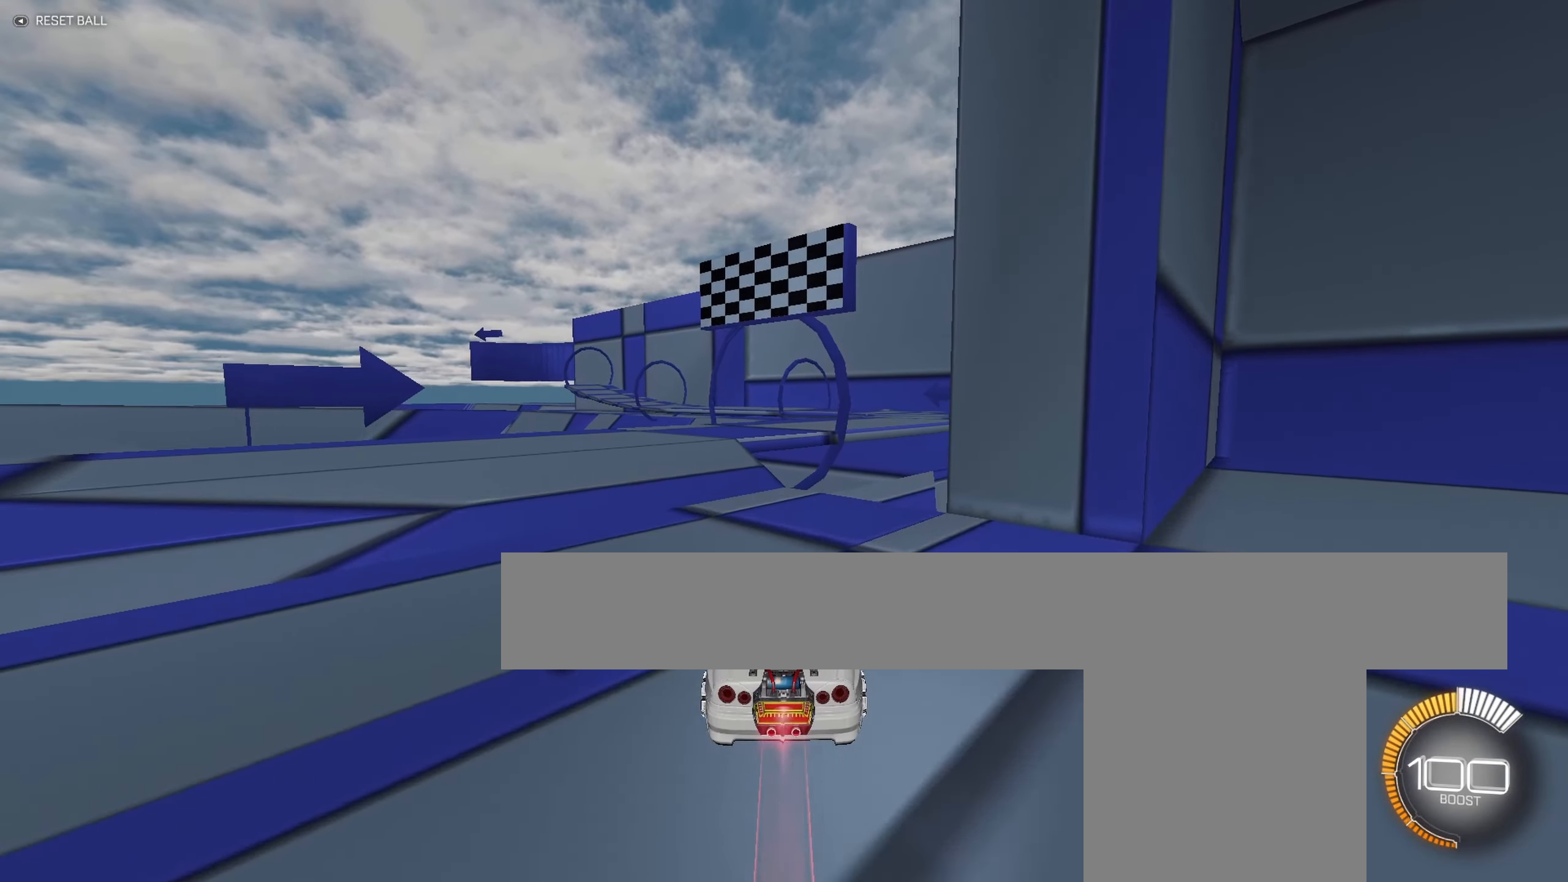
{"dt_ms": 500, "buttons": ["B"], "left_stick": "down-right", "events": [[33, "R2", "up"], [67, "A", "down"], [183, "A", "up"], [200, "left_stick", "down"], [267, "R1", "down"], [350, "R1", "up"], [367, "left_stick", "down-right"]]}
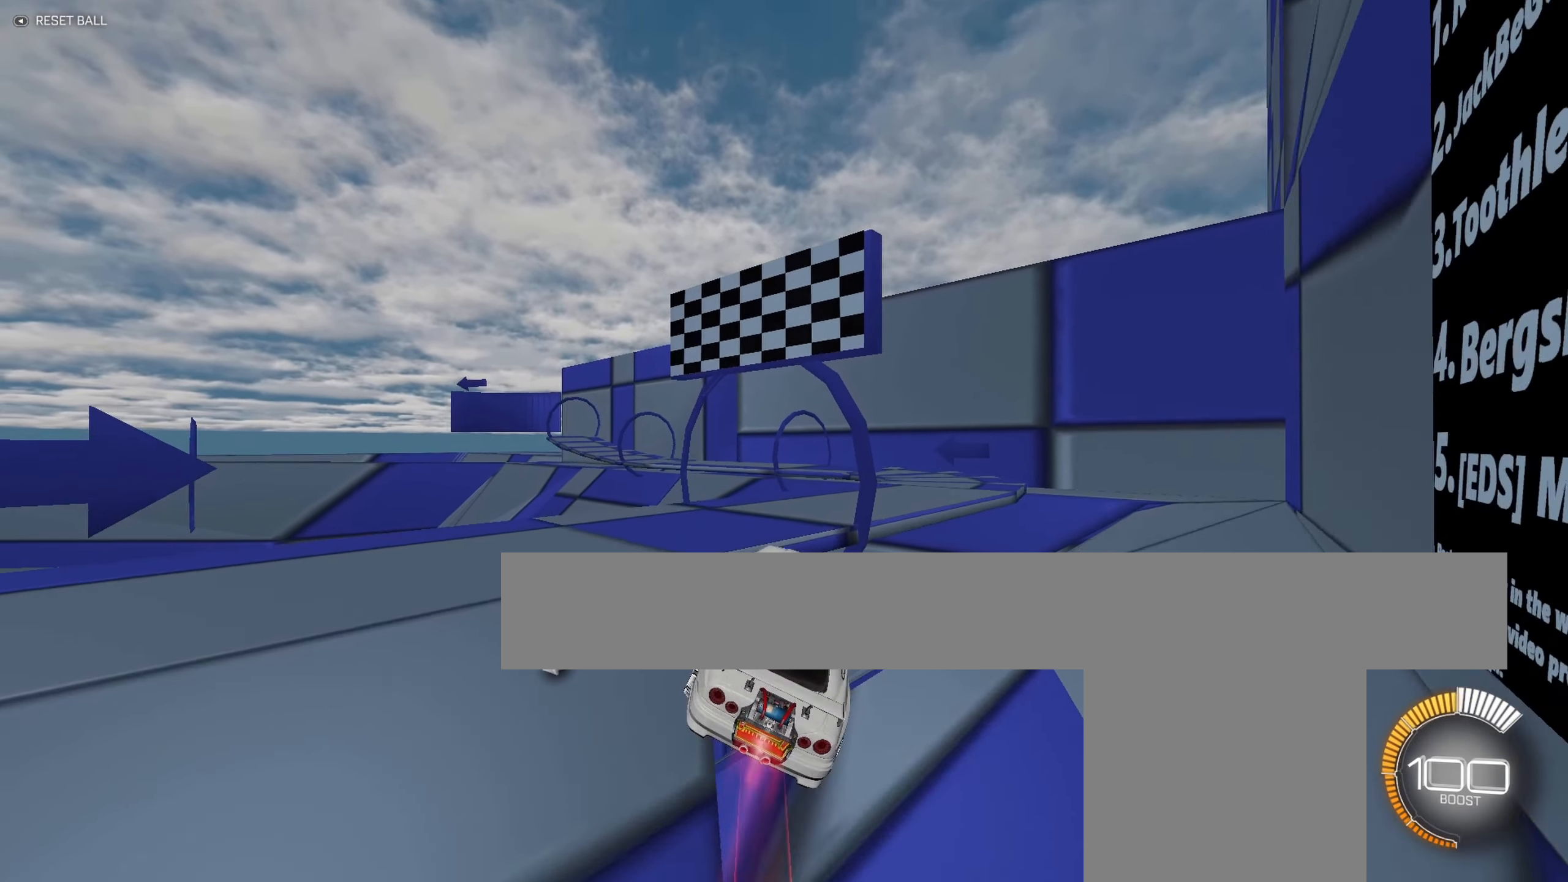
{"dt_ms": 500, "buttons": ["B", "L1"], "left_stick": "down-right", "events": [[50, "L1", "down"], [100, "left_stick", "up-right"], [167, "A", "down"], [183, "left_stick", "up-left"], [233, "A", "up"], [267, "left_stick", "down"], [450, "left_stick", "down-right"]]}
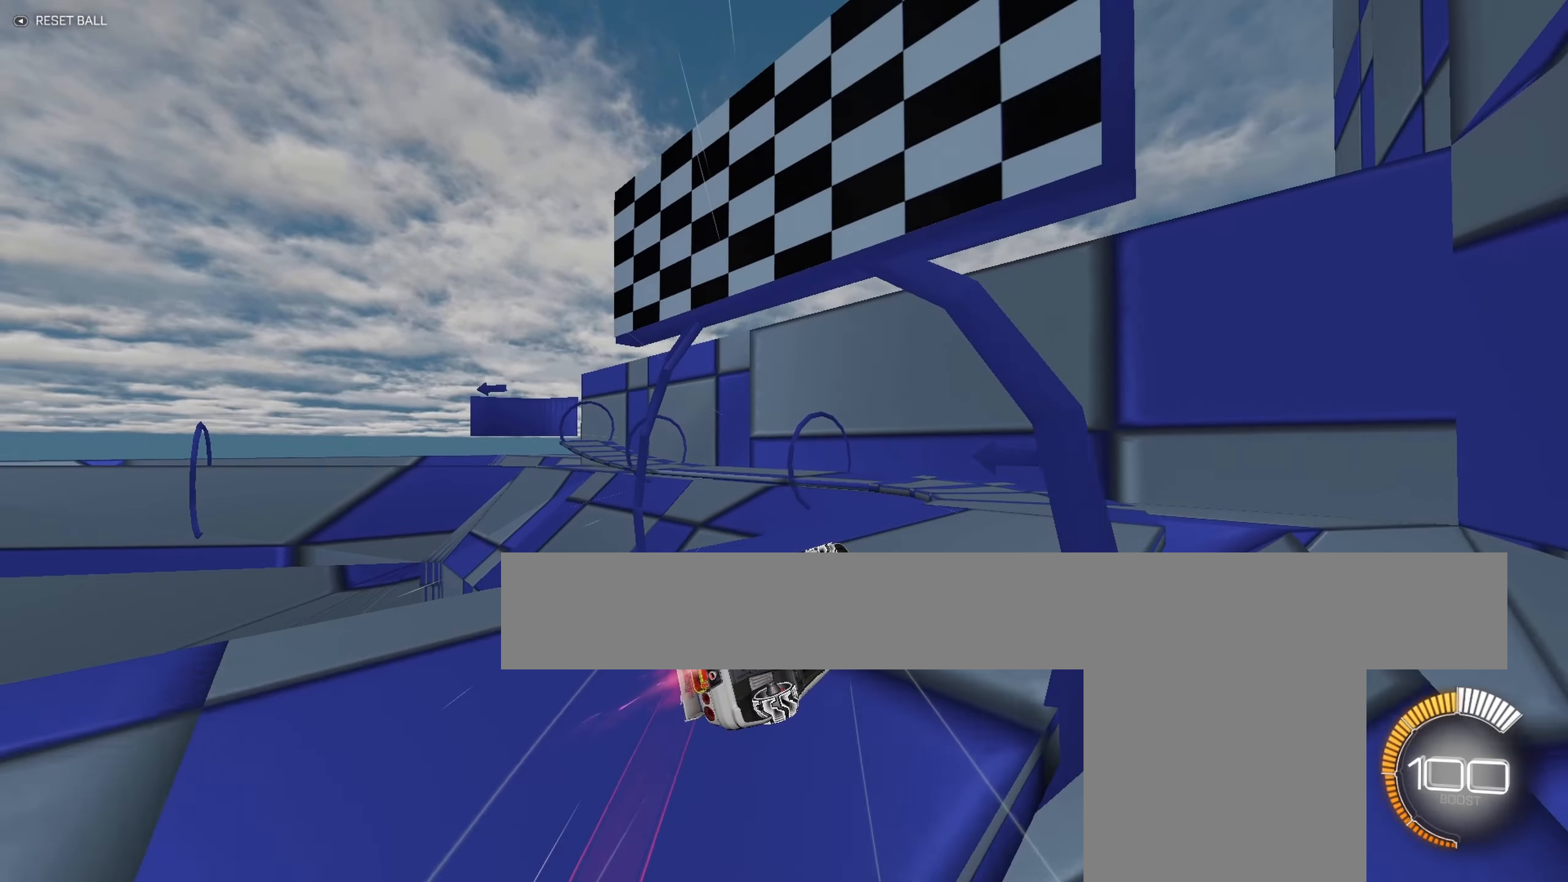
{"dt_ms": 500, "buttons": ["B", "L1"], "left_stick": "up", "events": [[217, "left_stick", "center"], [283, "left_stick", "down"], [450, "left_stick", "up"]]}
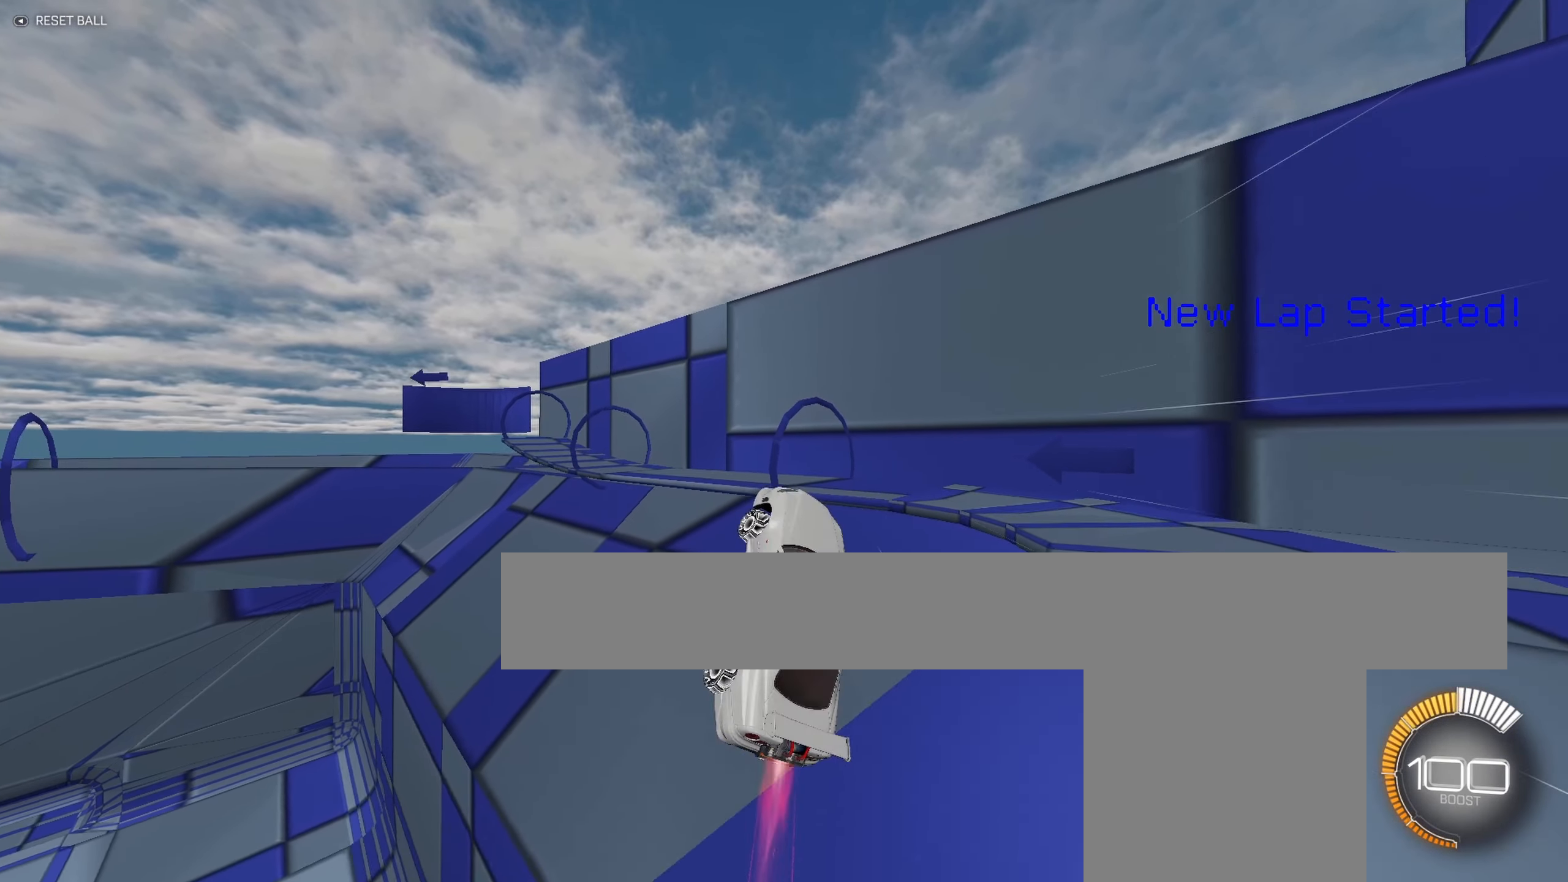
{"dt_ms": 500, "buttons": ["B"], "left_stick": "down-right", "events": [[17, "left_stick", "up-left"], [83, "L1", "up"], [100, "R1", "down"], [167, "R1", "up"], [283, "left_stick", "center"], [333, "B", "up"], [350, "left_stick", "up-left"], [433, "B", "down"], [467, "left_stick", "down-right"]]}
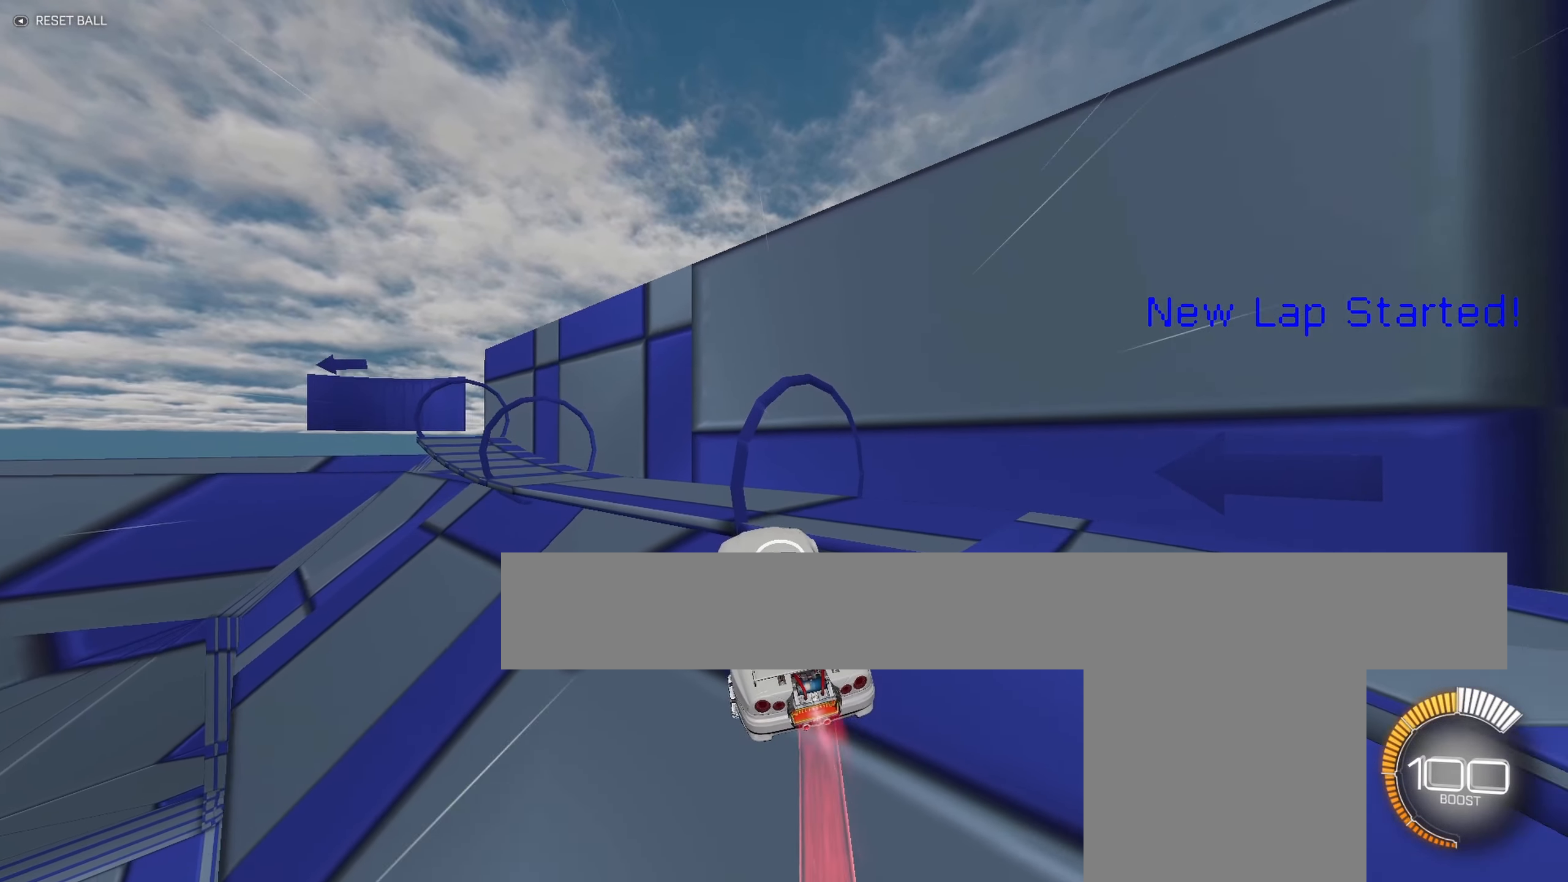
{"dt_ms": 500, "buttons": ["B"], "left_stick": "center", "events": [[67, "left_stick", "up-left"], [117, "R1", "down"], [150, "R1", "up"], [250, "left_stick", "down-right"], [467, "left_stick", "center"]]}
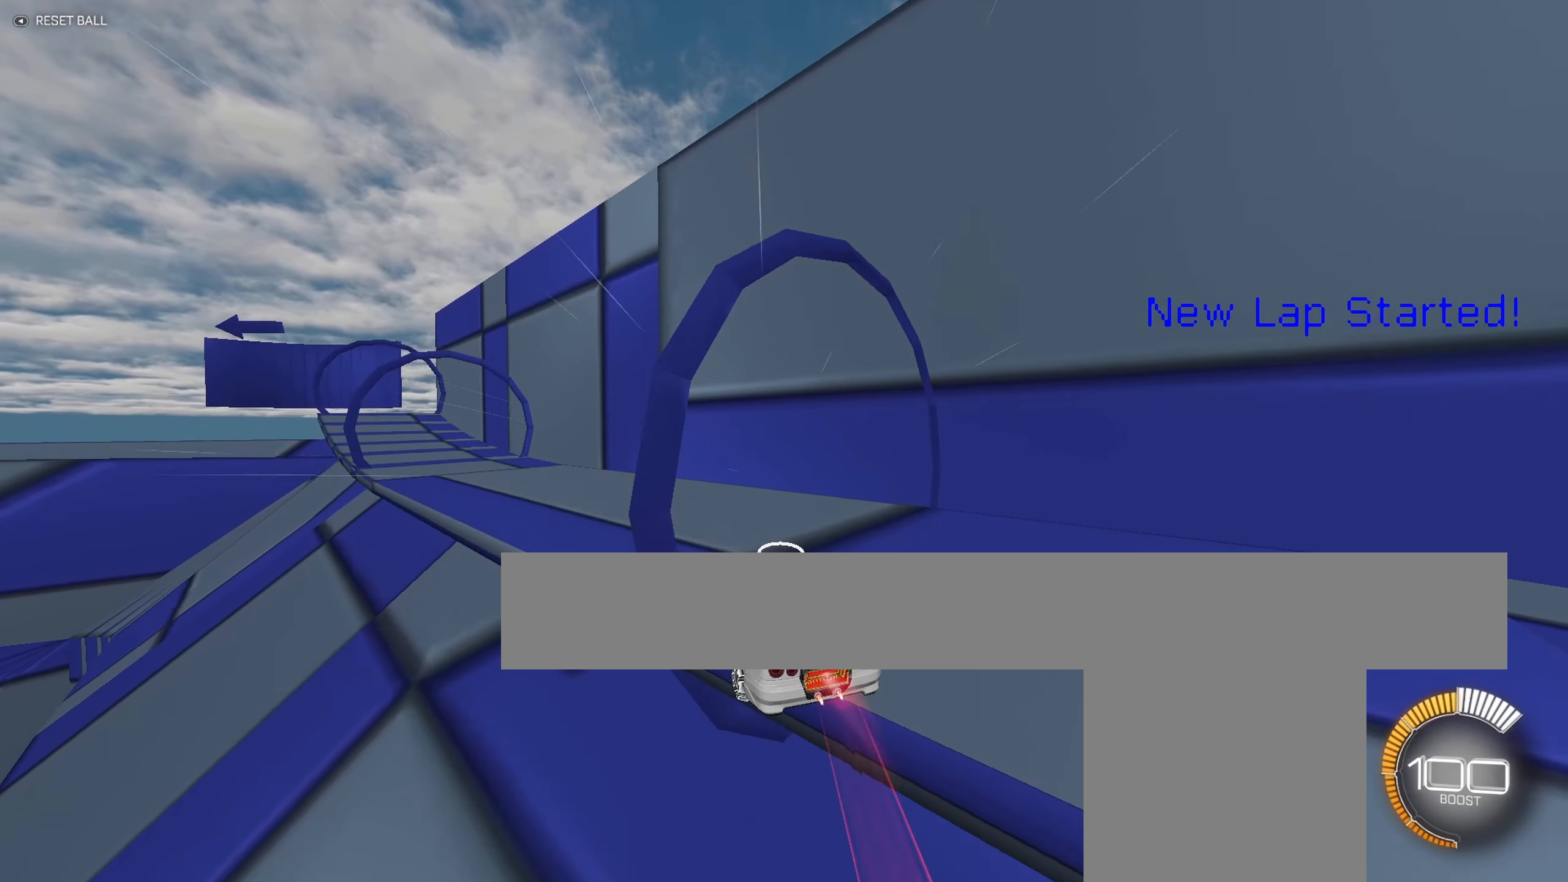
{"dt_ms": 500, "buttons": ["B", "R2"], "left_stick": "left", "events": [[167, "left_stick", "up-left"], [183, "R2", "down"], [250, "left_stick", "left"]]}
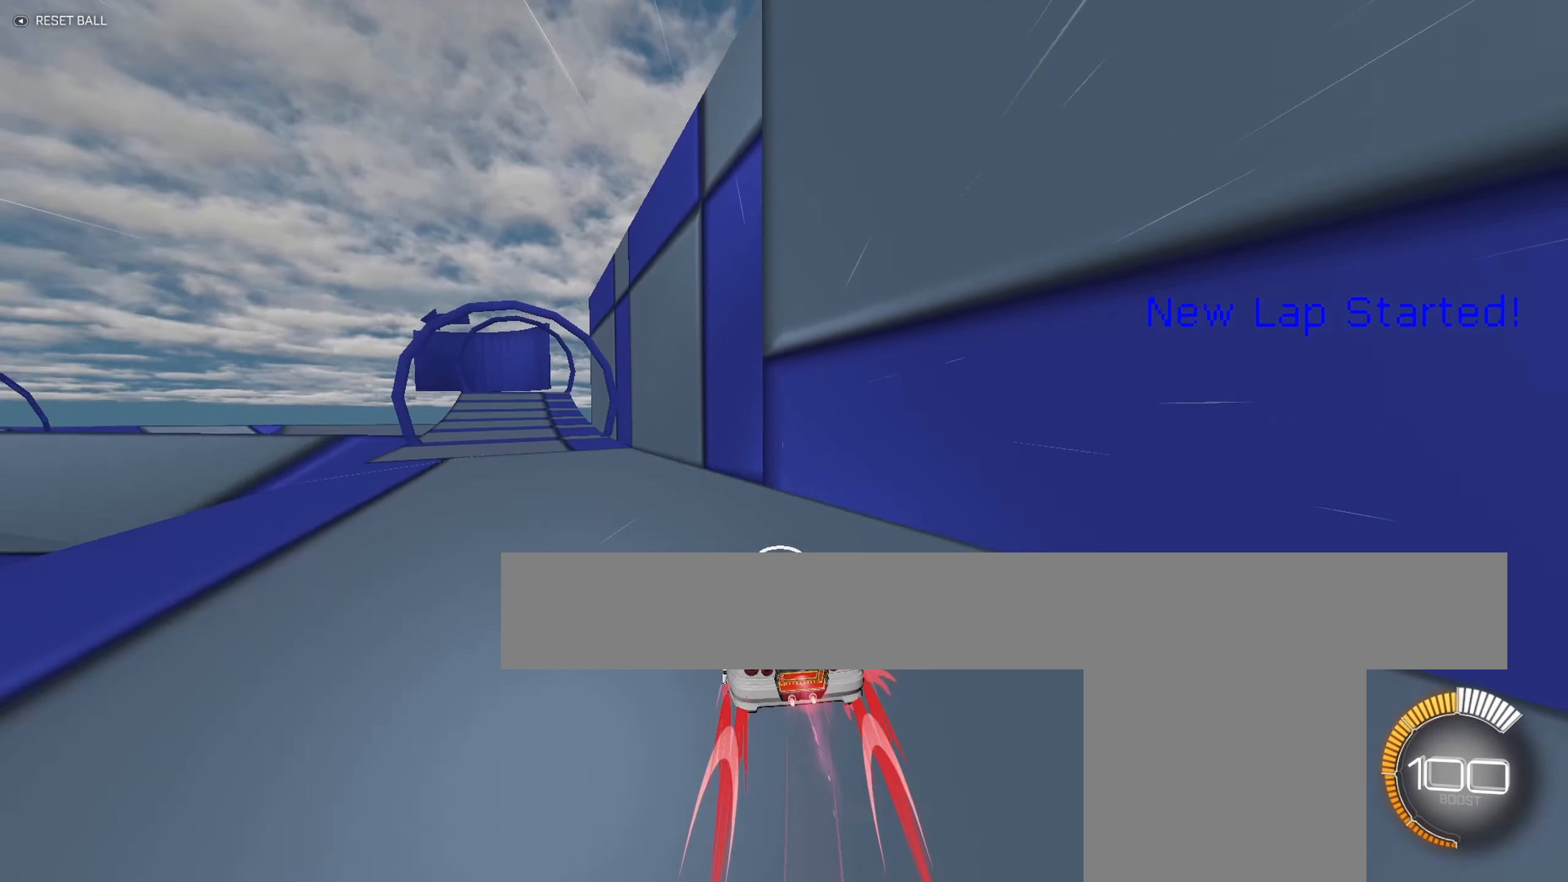
{"dt_ms": 500, "buttons": ["B"], "left_stick": "center", "events": [[217, "left_stick", "center"], [300, "R2", "up"], [350, "left_stick", "right"], [433, "left_stick", "center"]]}
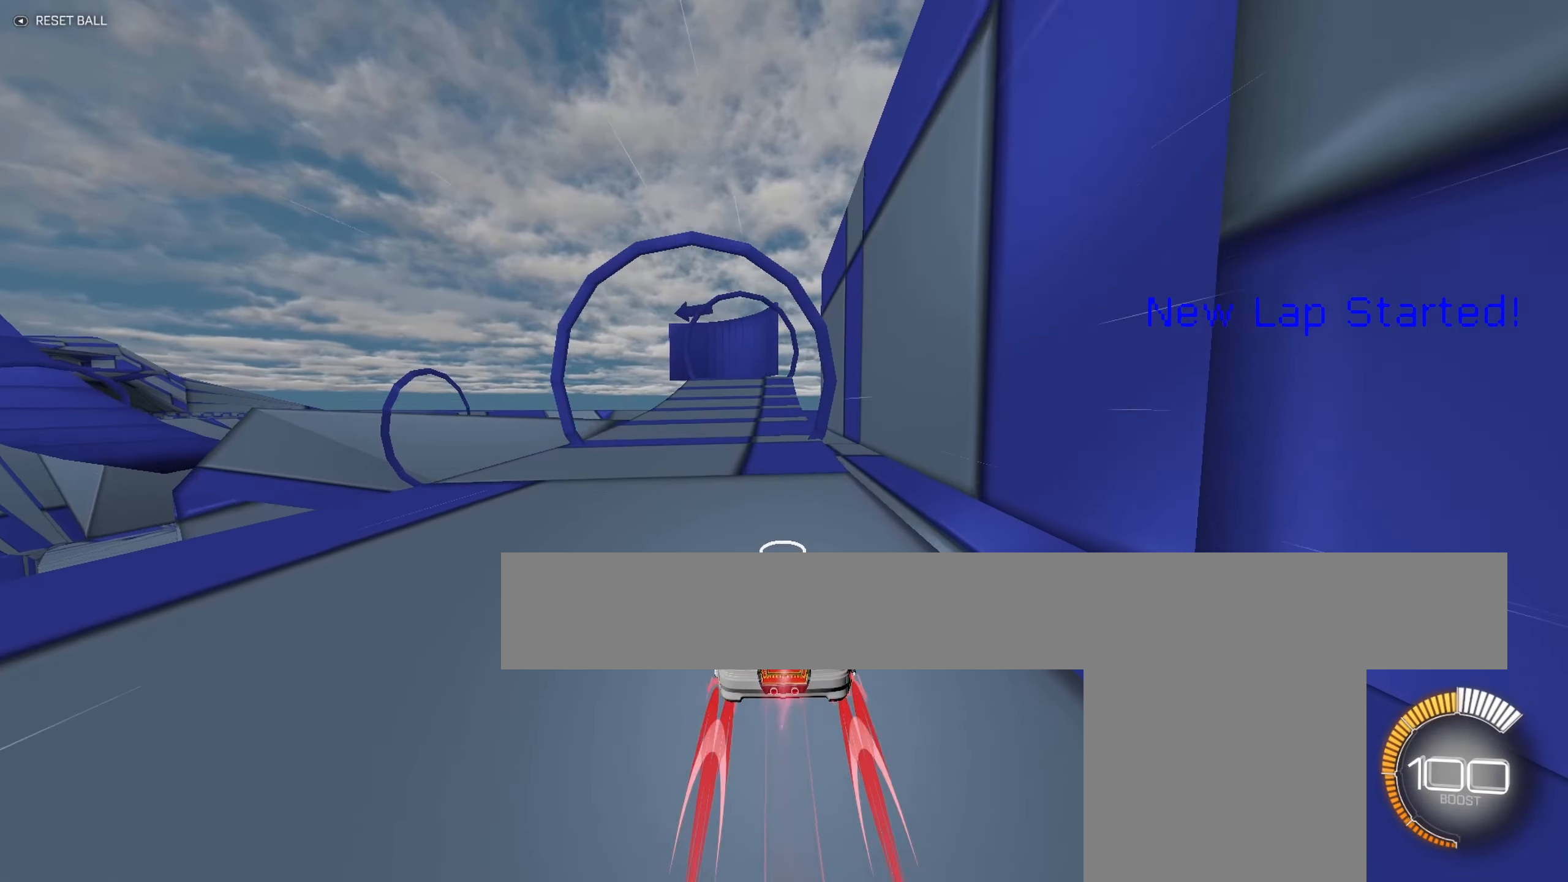
{"dt_ms": 500, "buttons": ["B"], "left_stick": "center", "events": [[300, "left_stick", "down-left"], [400, "left_stick", "center"]]}
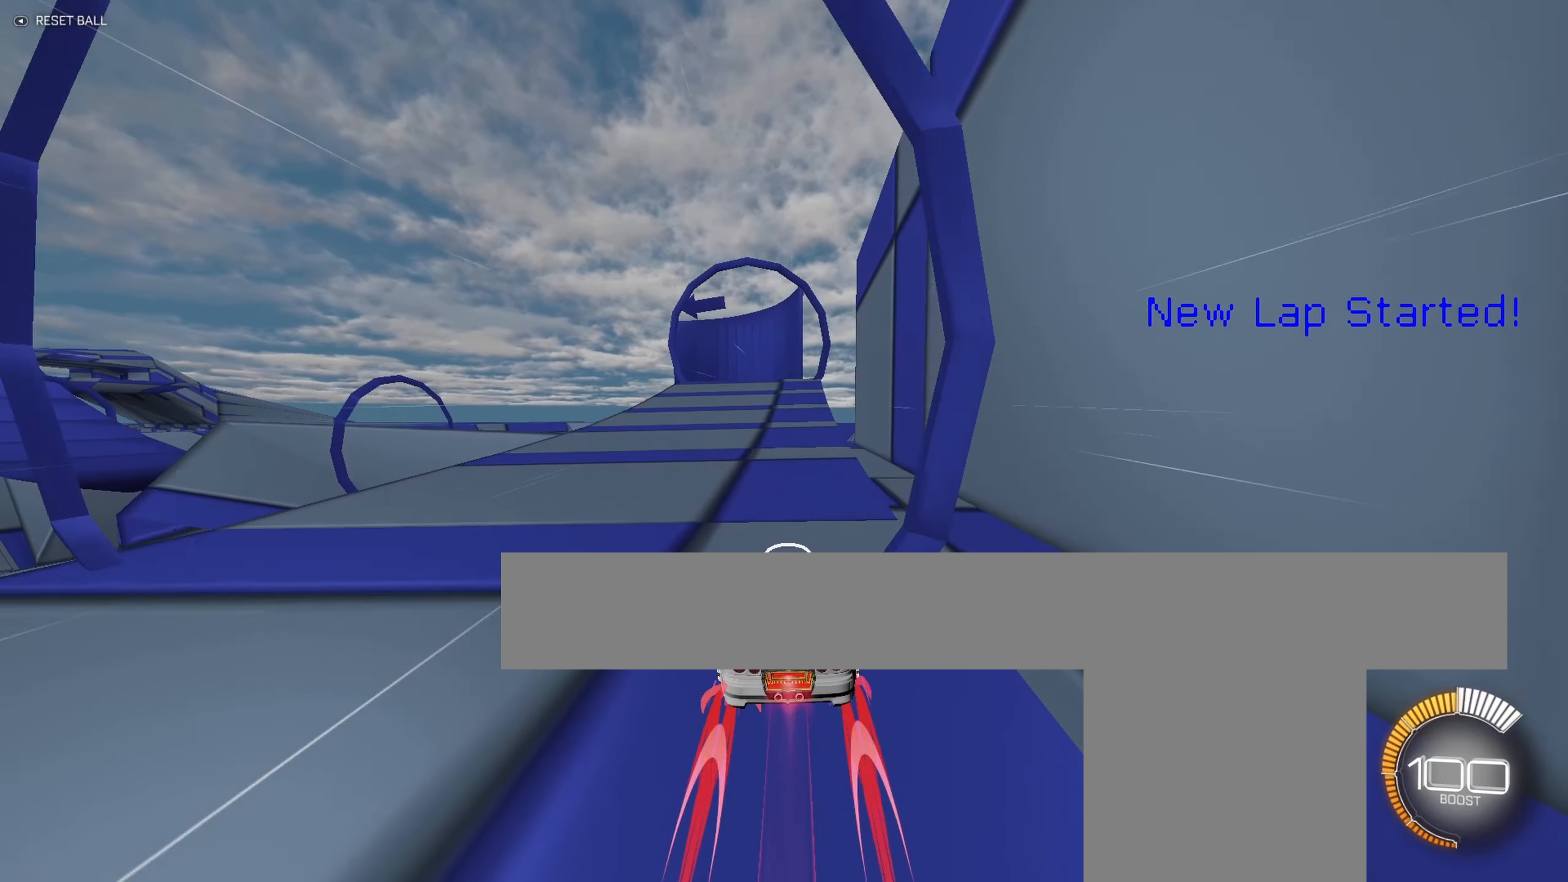
{"dt_ms": 500, "buttons": ["B"], "left_stick": "center", "events": []}
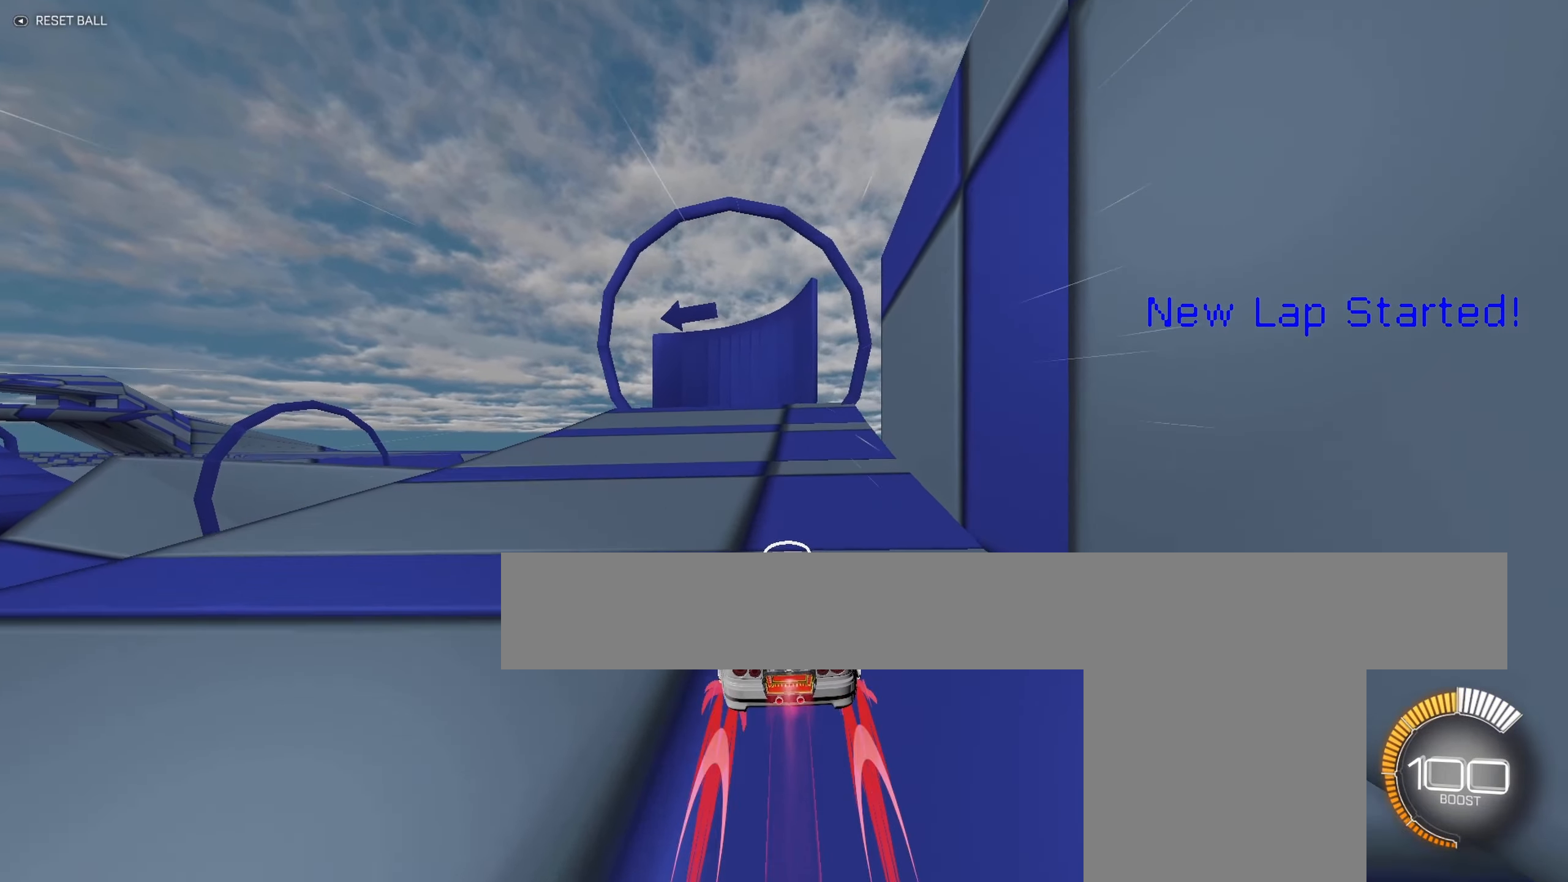
{"dt_ms": 500, "buttons": ["B"], "left_stick": "left", "events": [[84, "left_stick", "left"], [417, "left_stick", "center"], [500, "left_stick", "left"]]}
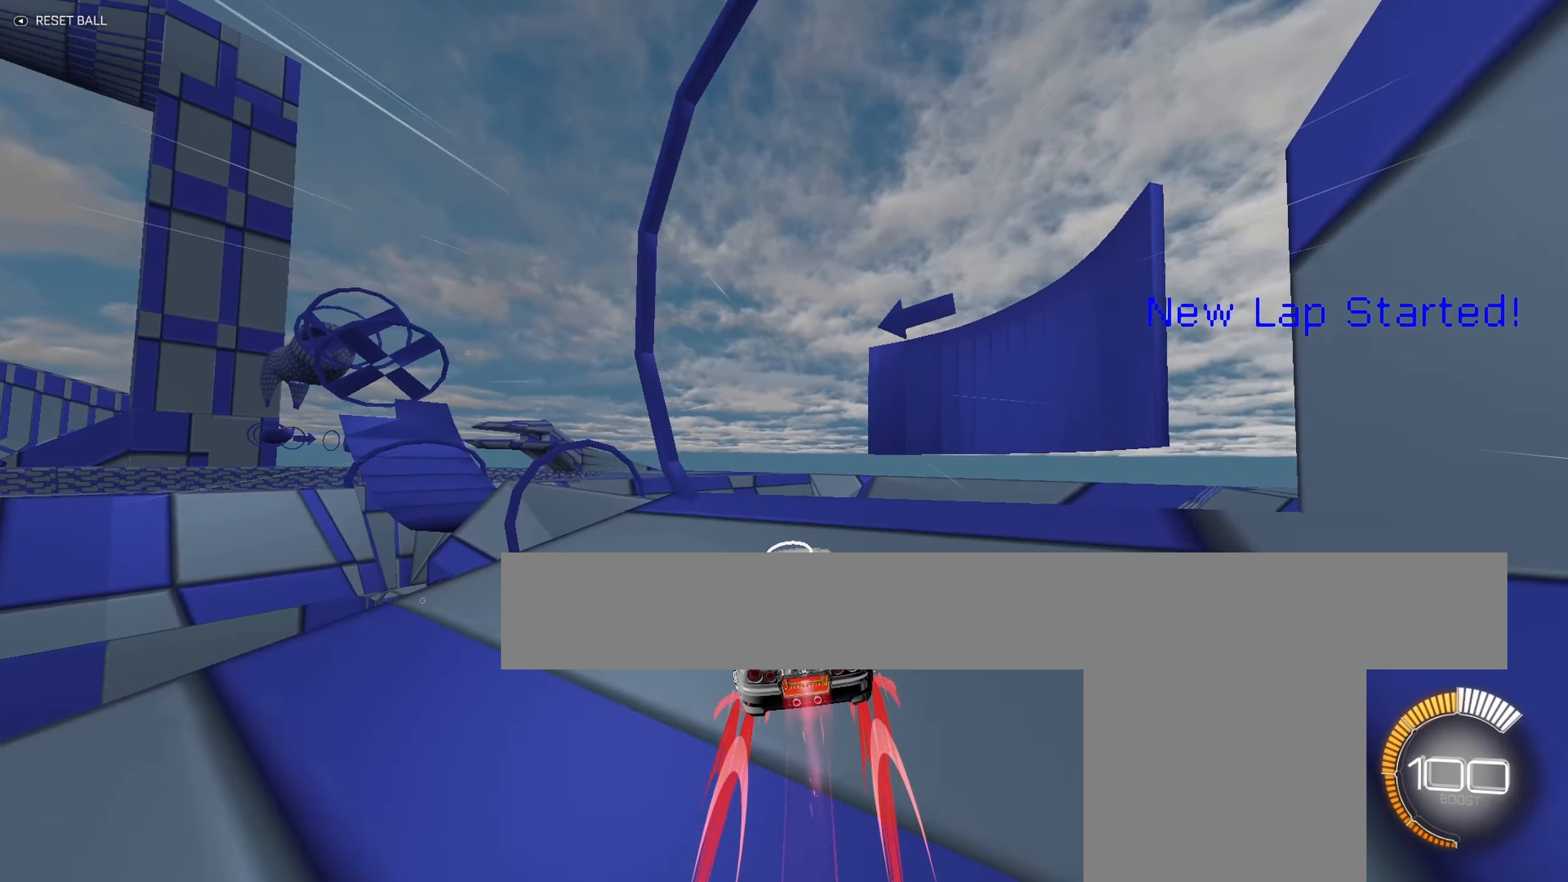
{"dt_ms": 500, "buttons": ["B", "R1"], "left_stick": "left", "events": [[500, "R1", "down"]]}
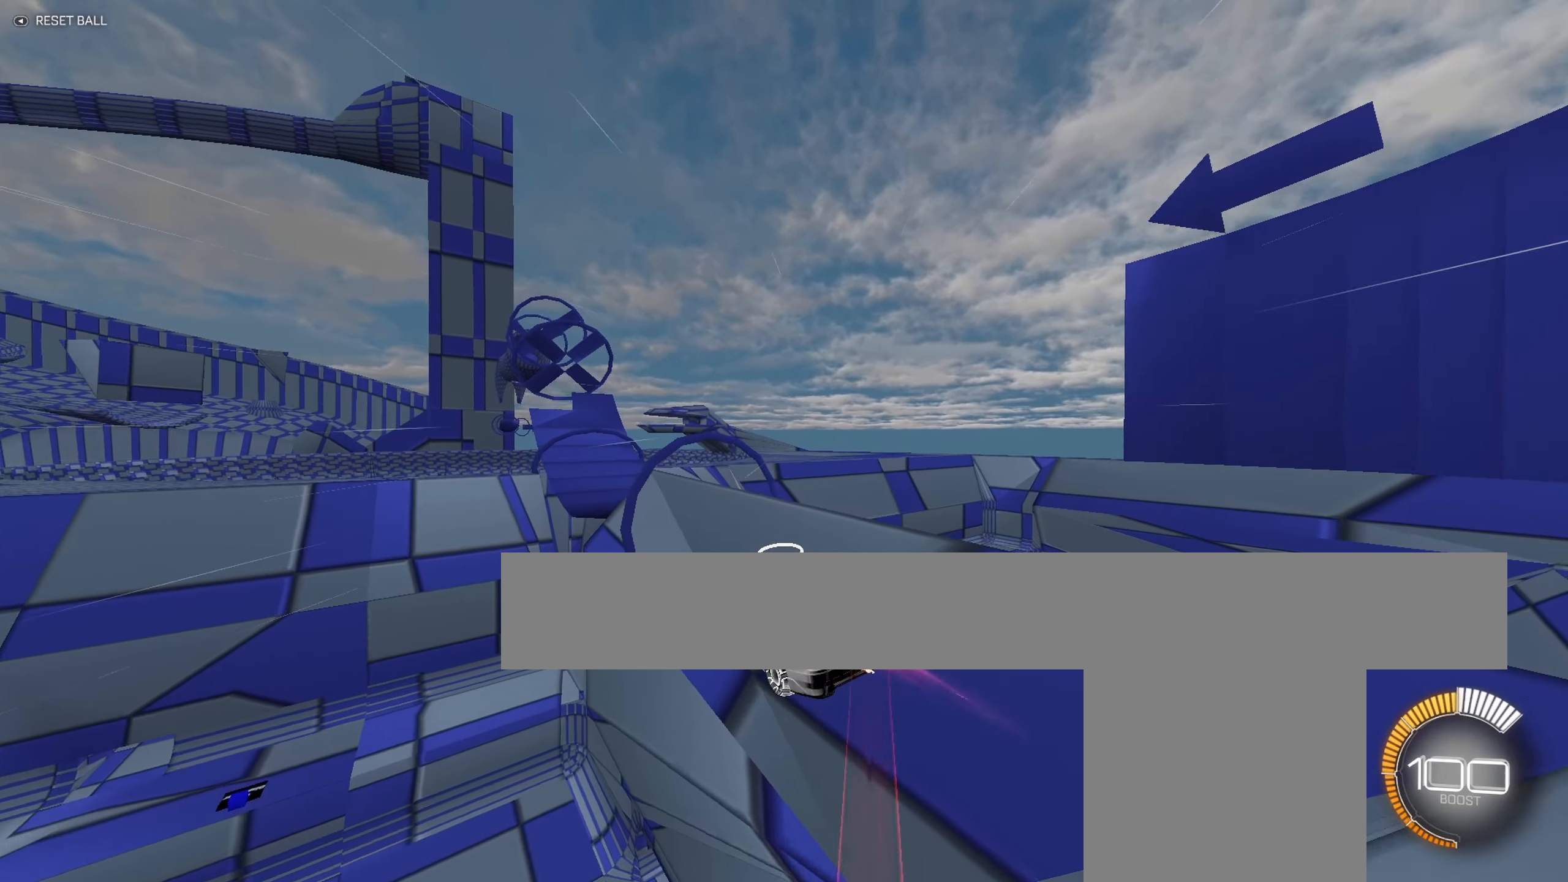
{"dt_ms": 500, "buttons": ["B", "R1"], "left_stick": "up-left", "events": [[167, "left_stick", "up"], [250, "left_stick", "center"], [434, "left_stick", "up-left"]]}
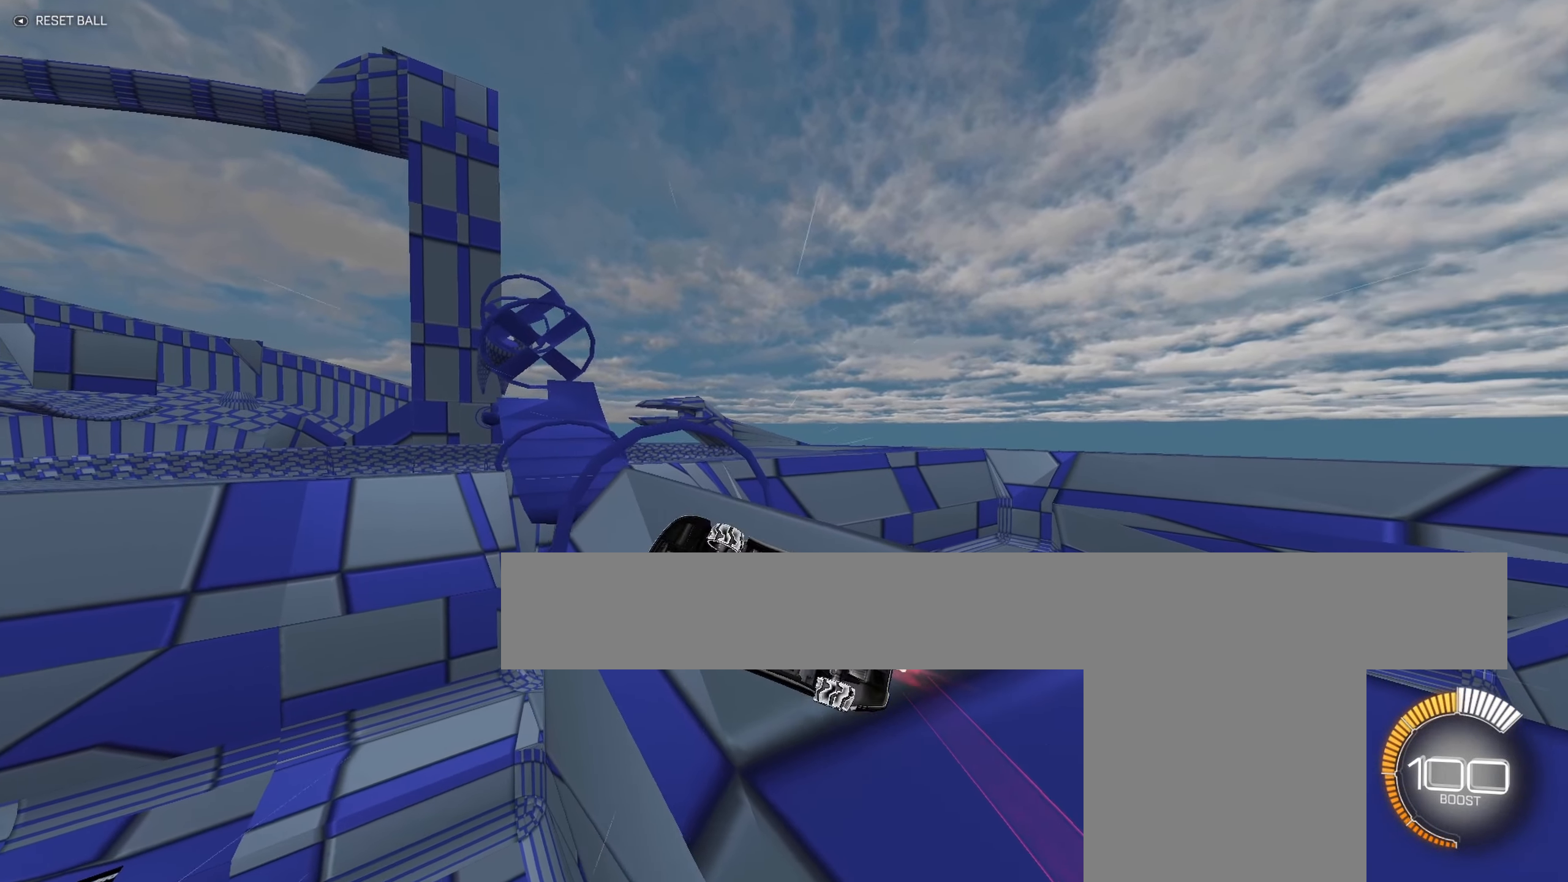
{"dt_ms": 500, "buttons": ["B", "R1"], "left_stick": "center", "events": [[117, "left_stick", "center"]]}
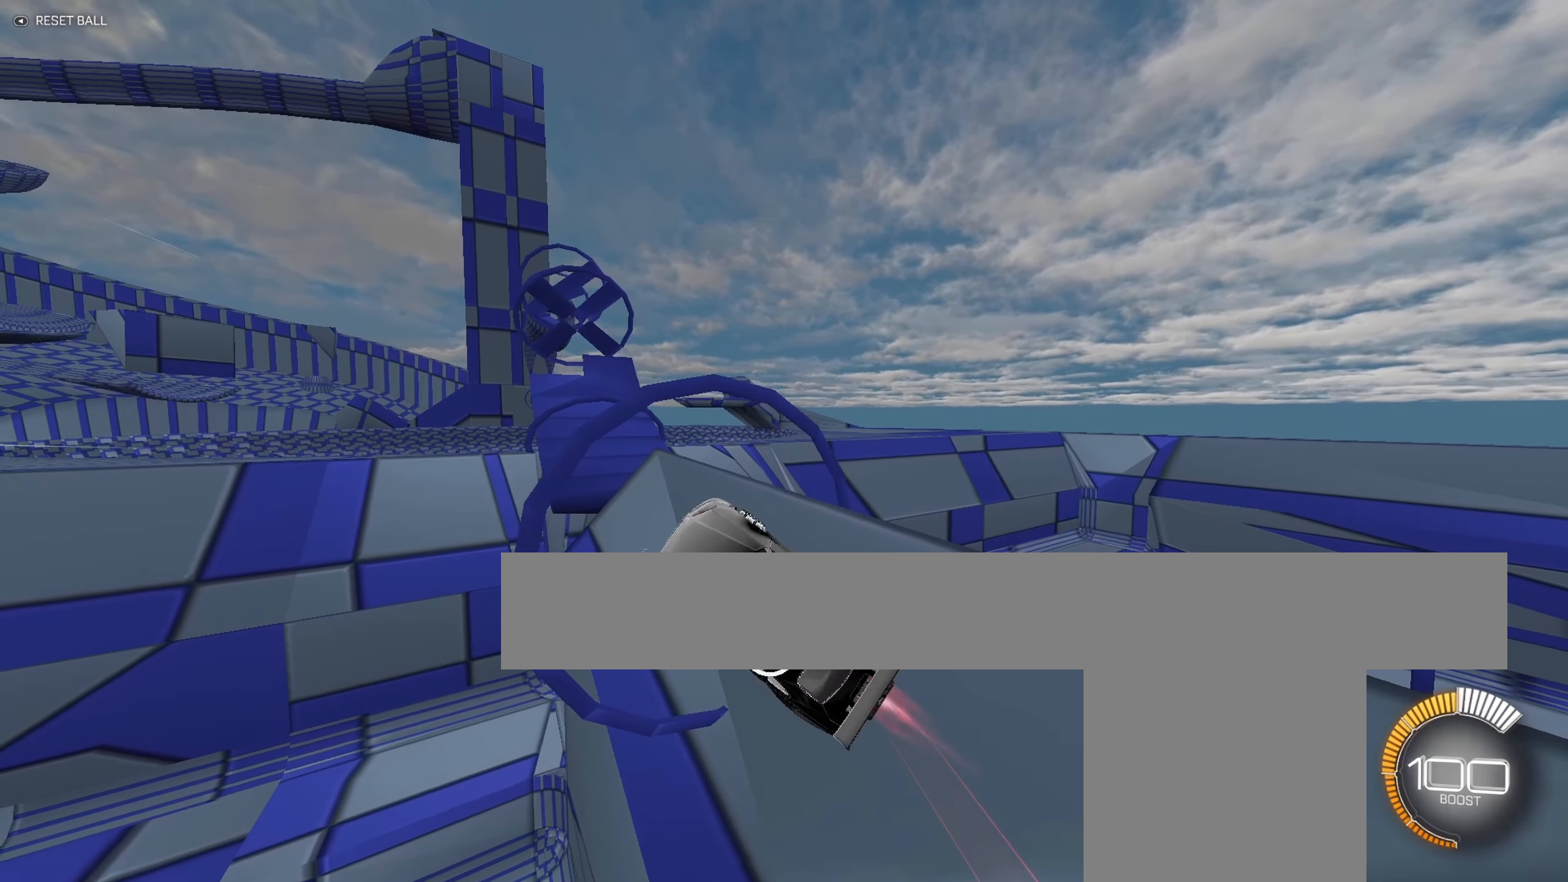
{"dt_ms": 500, "buttons": ["B", "R1"], "left_stick": "up-left", "events": [[217, "left_stick", "down-left"], [434, "left_stick", "up-left"]]}
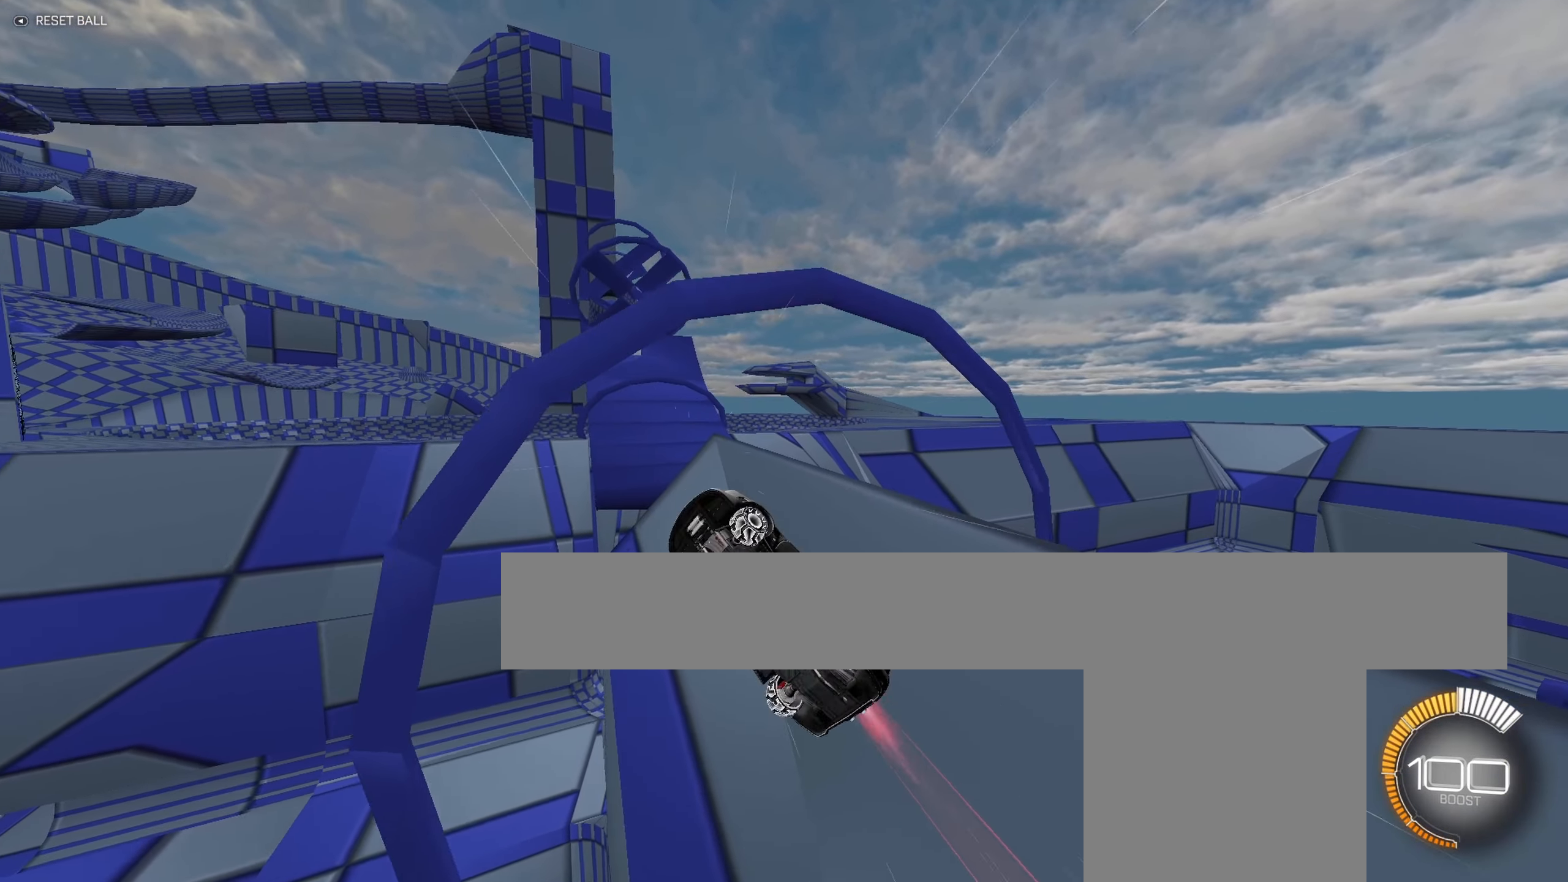
{"dt_ms": 1000, "buttons": ["B"], "left_stick": "left"}
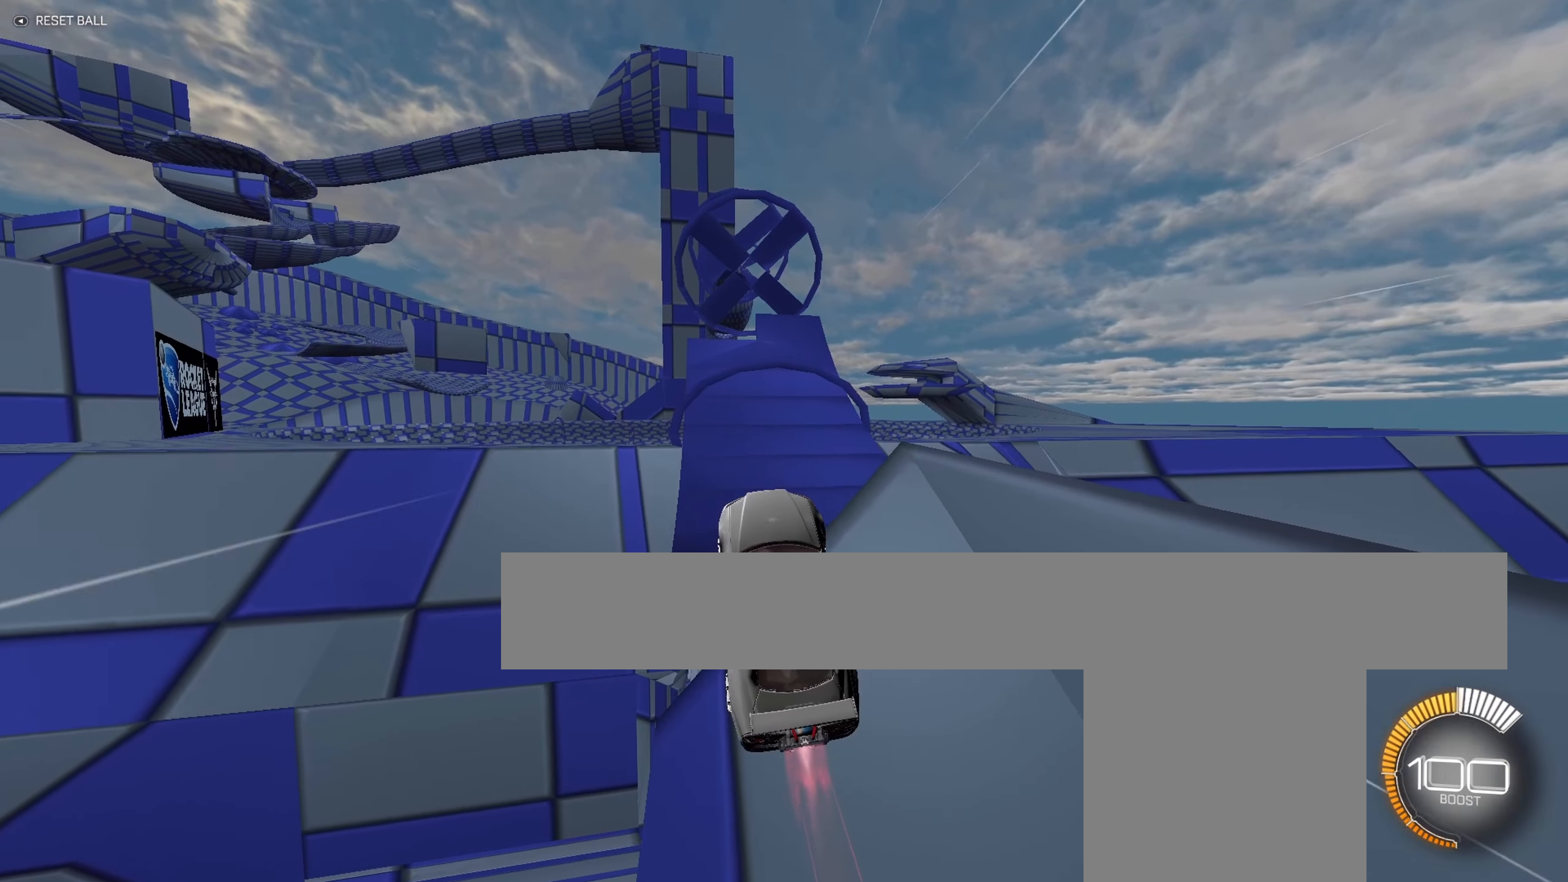
{"dt_ms": 500, "buttons": ["B"], "left_stick": "center", "events": [[100, "left_stick", "center"], [334, "left_stick", "up-right"], [417, "left_stick", "center"]]}
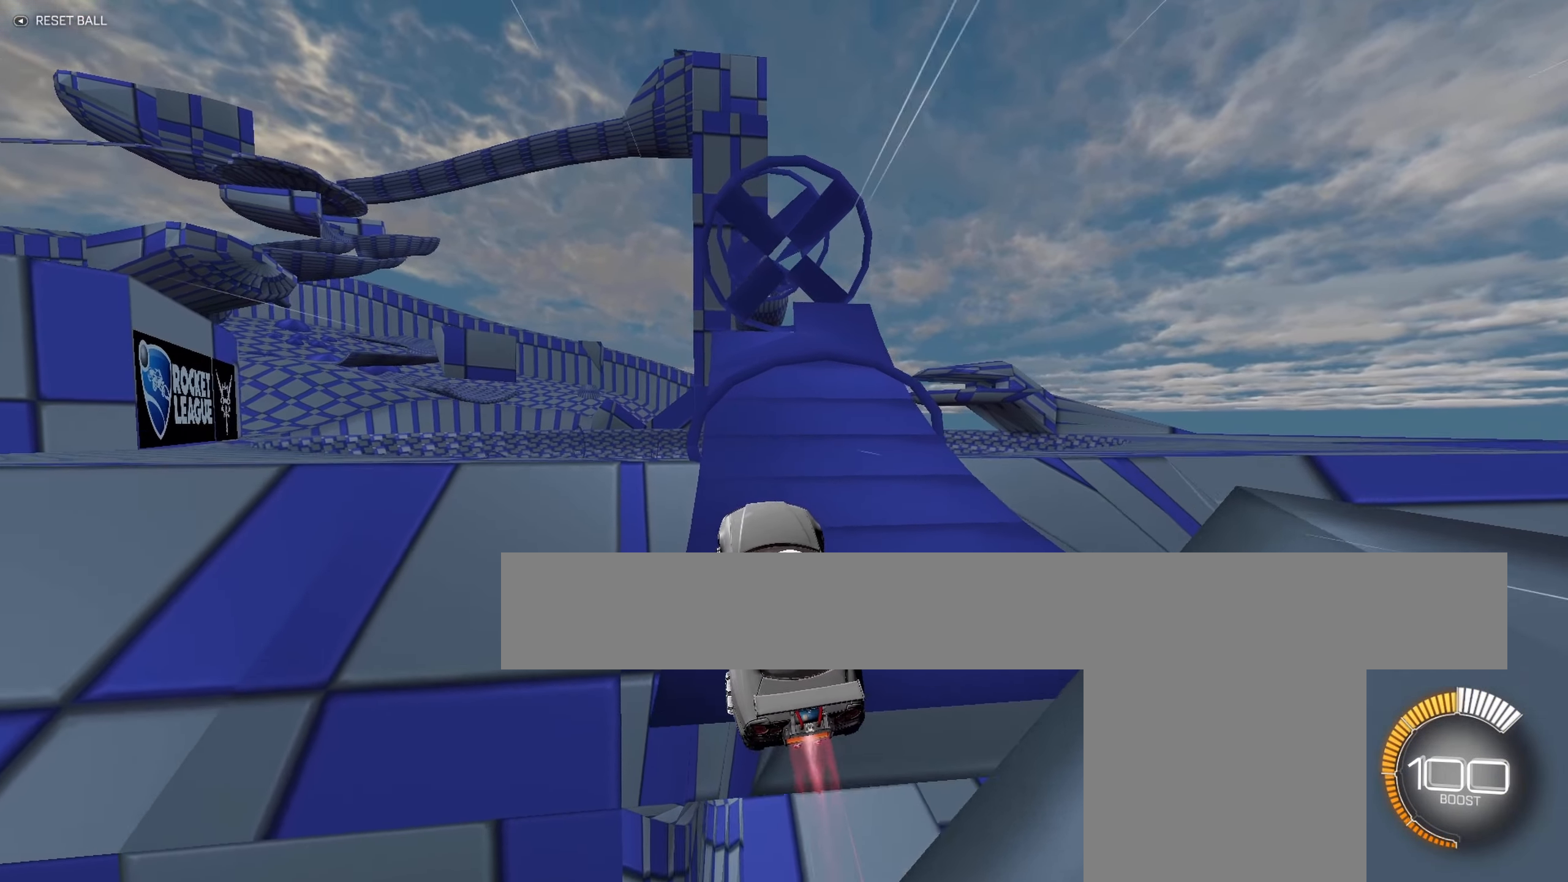
{"dt_ms": 500, "buttons": ["B"], "left_stick": "center", "events": []}
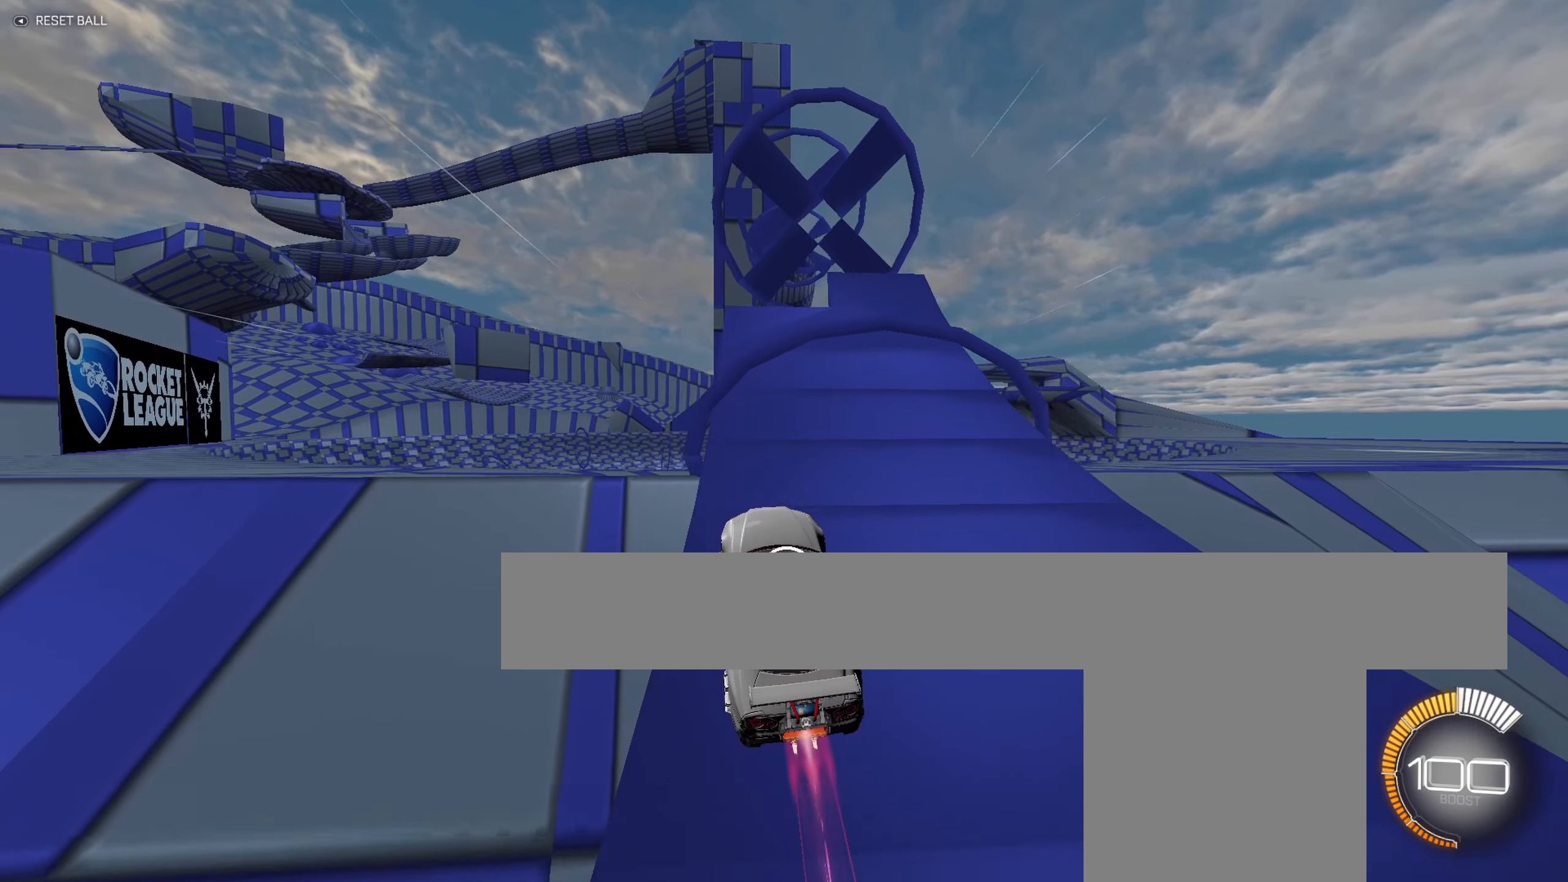
{"dt_ms": 500, "buttons": ["B"], "left_stick": "down", "events": [[66, "left_stick", "up-right"], [150, "left_stick", "center"], [483, "left_stick", "down"]]}
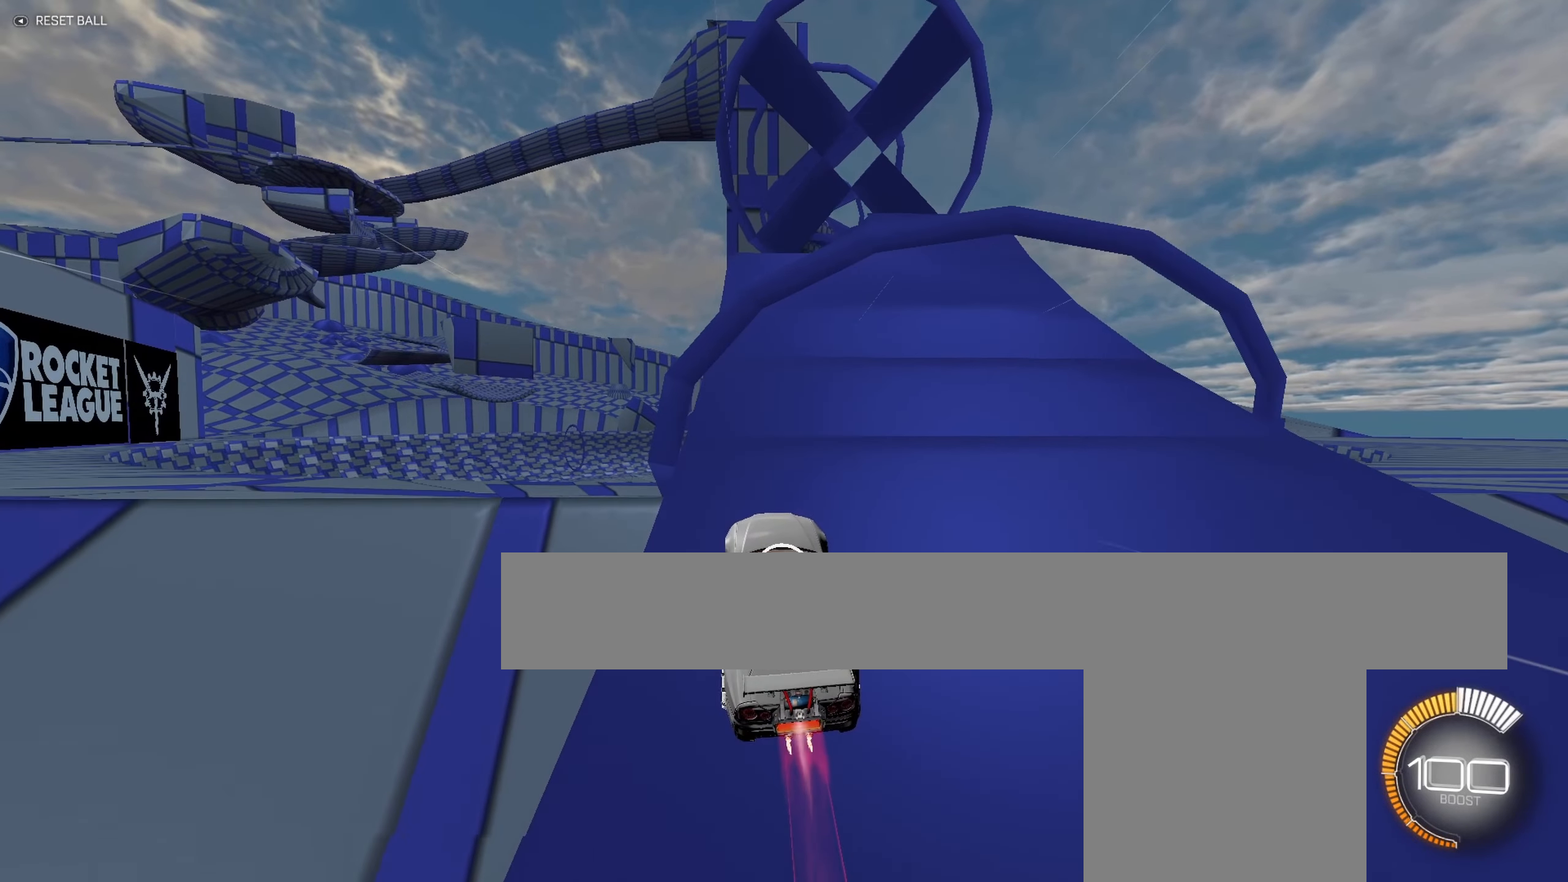
{"dt_ms": 500, "buttons": ["B"], "left_stick": "up", "events": [[166, "left_stick", "center"], [216, "left_stick", "up"], [366, "A", "down"], [483, "A", "up"]]}
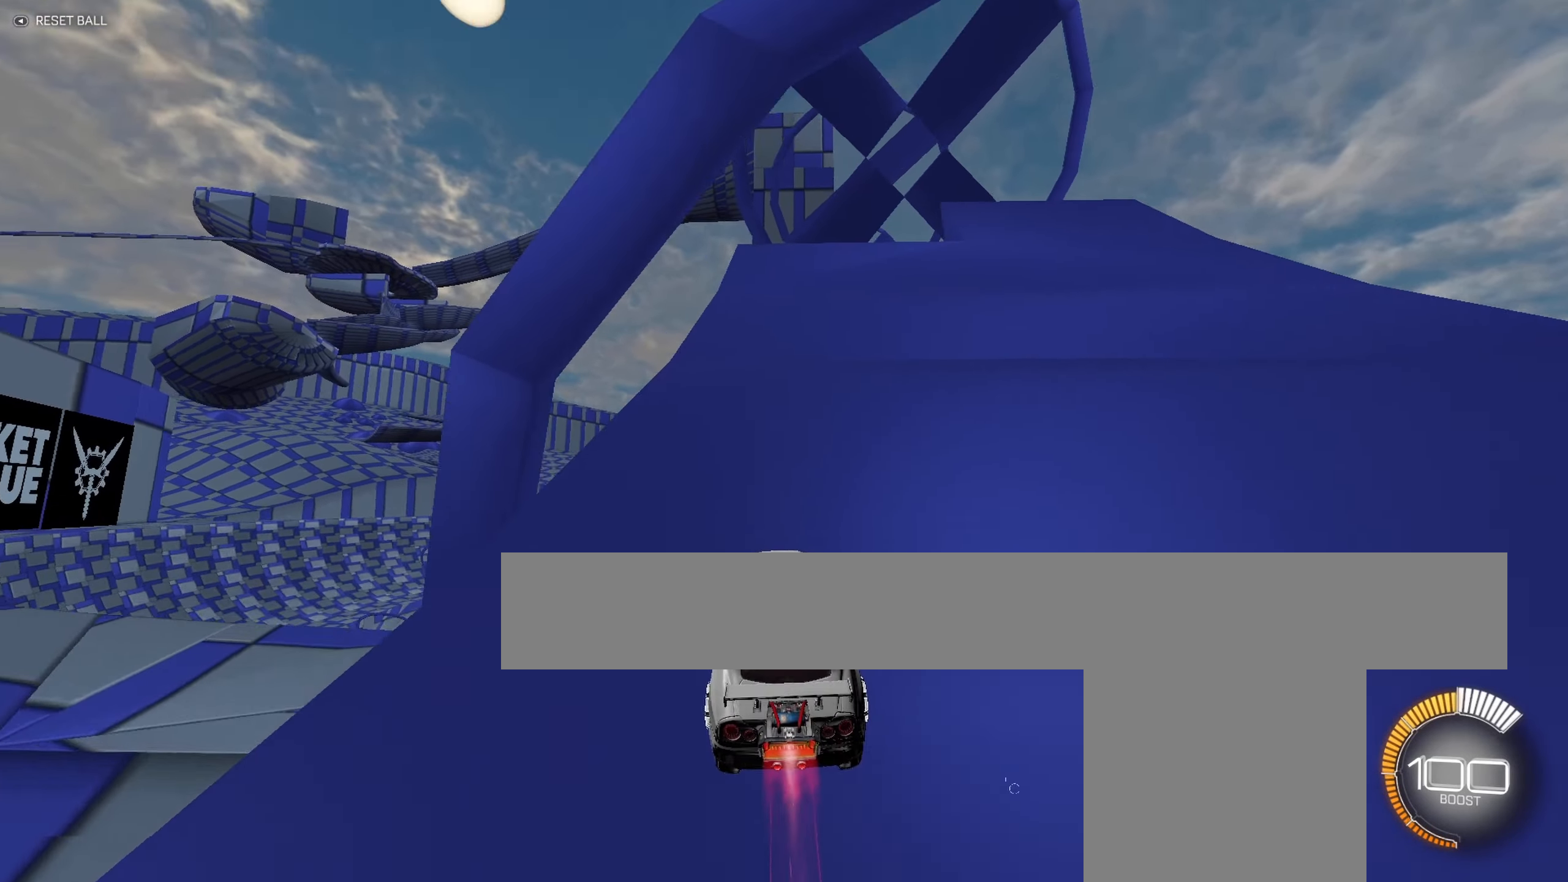
{"dt_ms": 500, "buttons": ["B"], "left_stick": "center", "events": [[100, "left_stick", "center"], [316, "left_stick", "right"], [383, "left_stick", "center"]]}
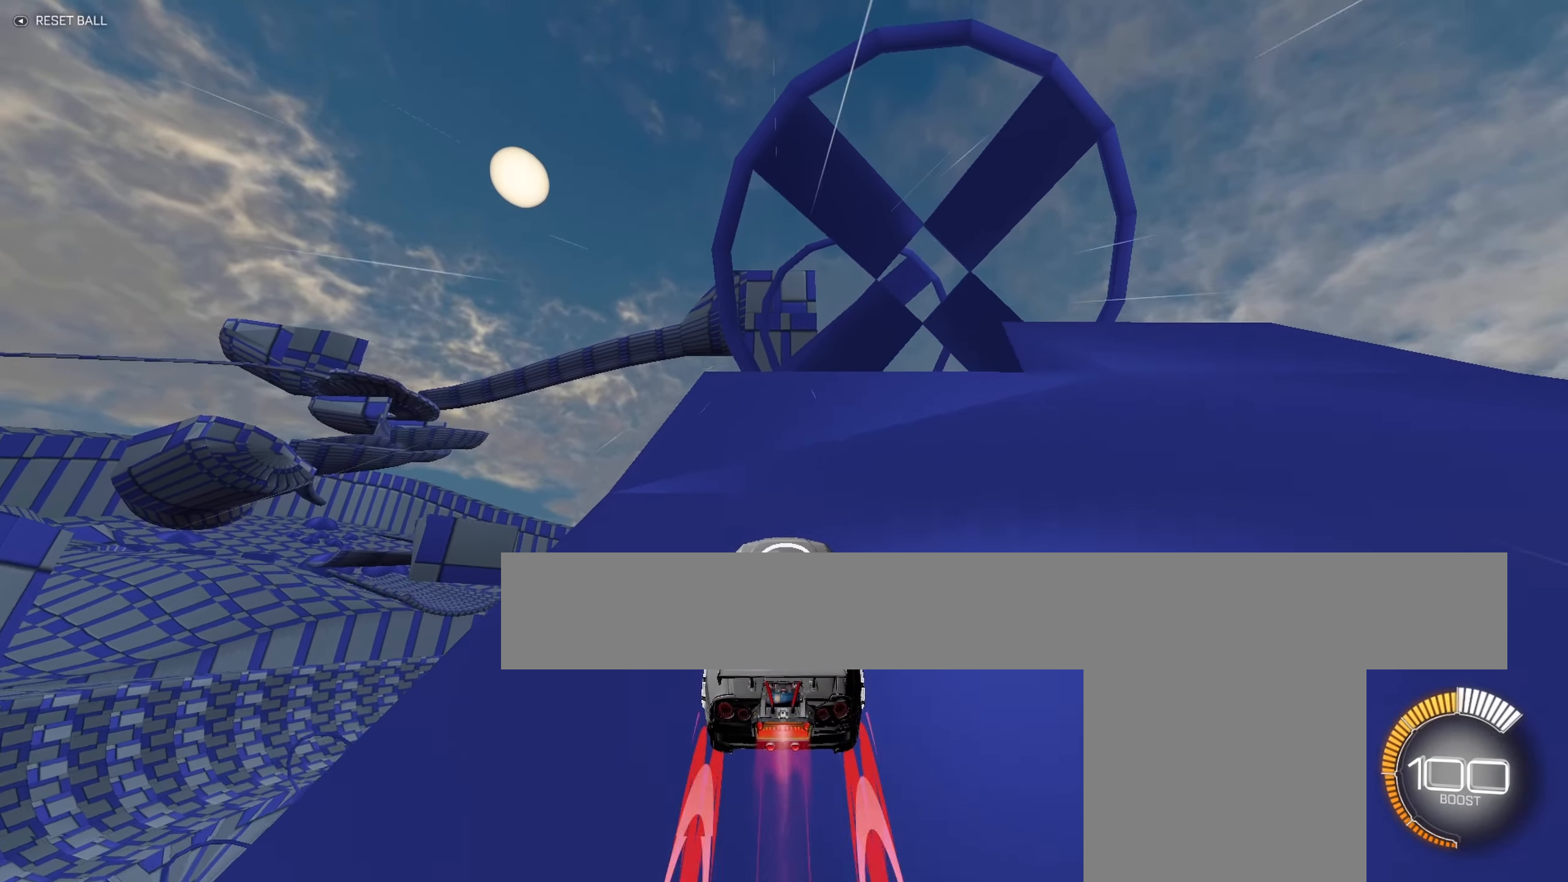
{"dt_ms": 500, "buttons": ["B"], "left_stick": "down", "events": [[283, "left_stick", "left"], [350, "left_stick", "down"]]}
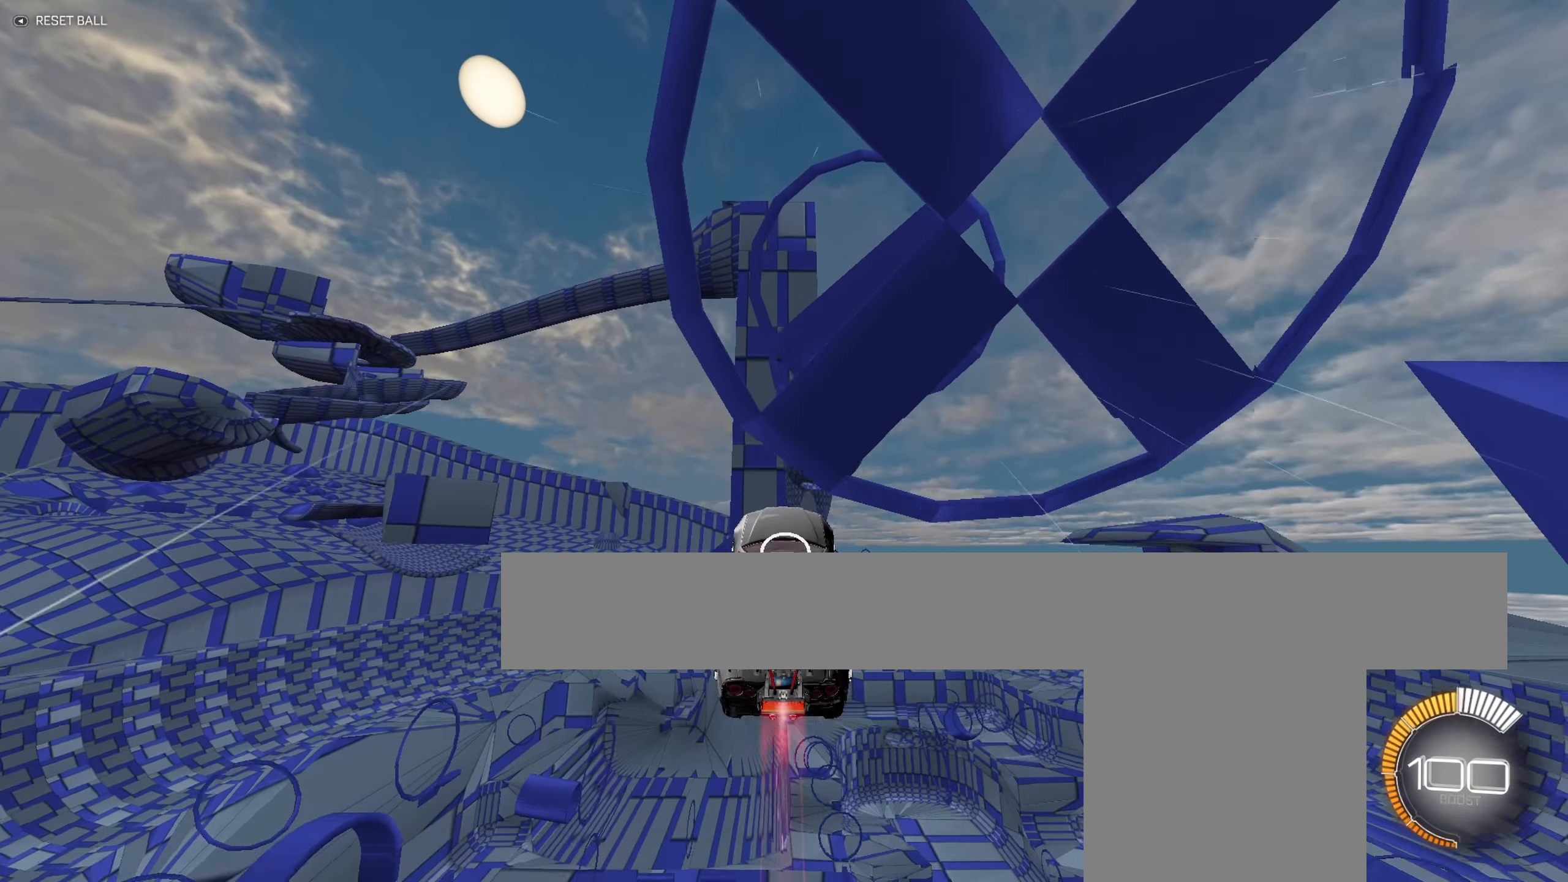
{"dt_ms": 500, "buttons": ["B"], "left_stick": "center", "events": [[66, "left_stick", "up"], [166, "left_stick", "center"]]}
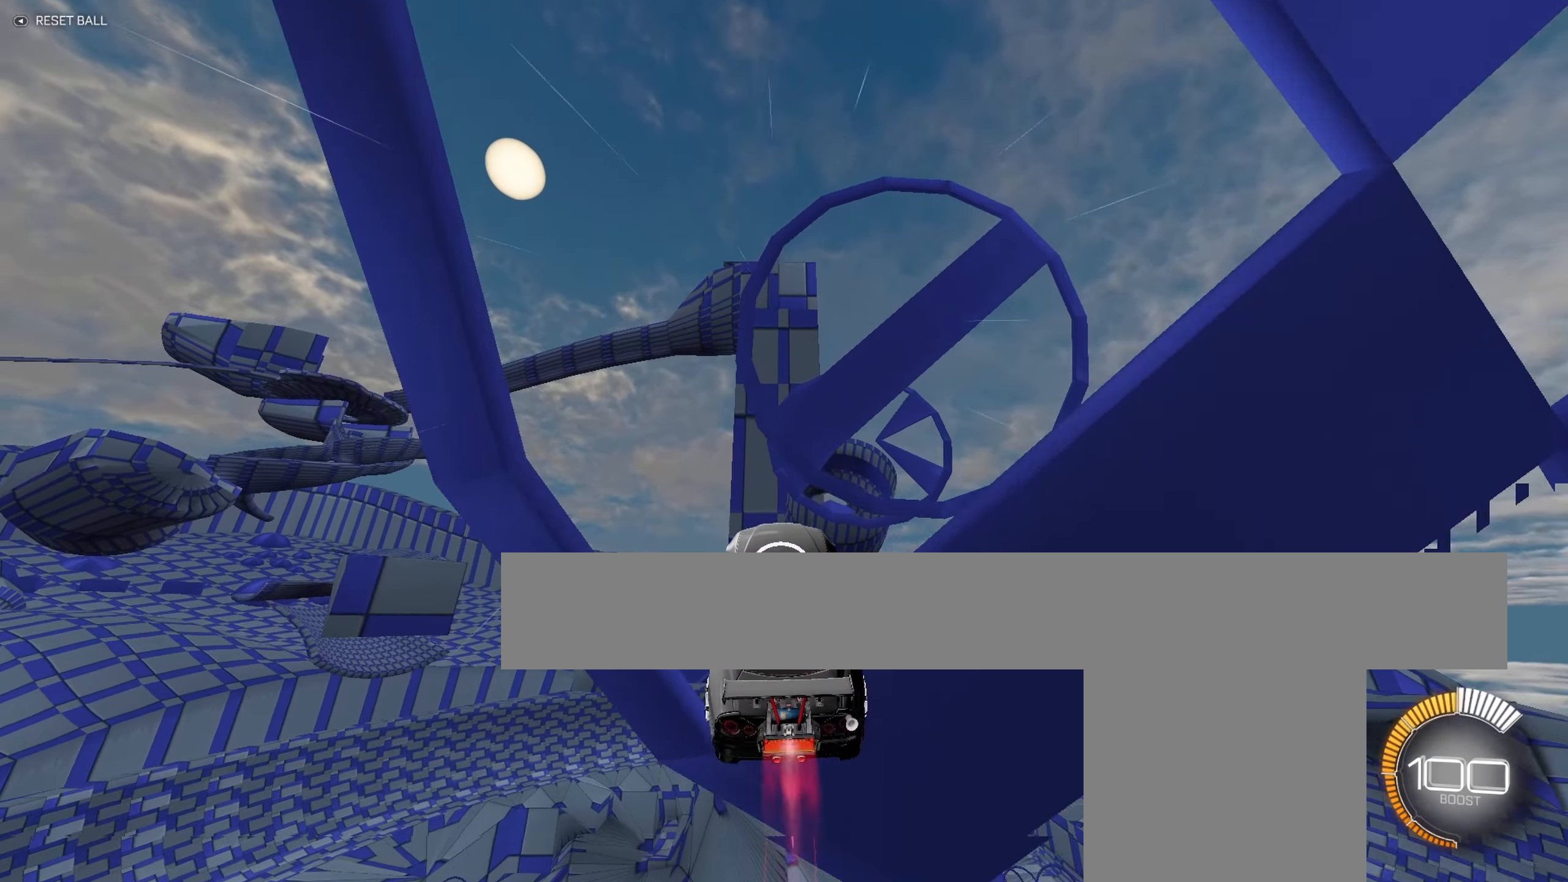
{"dt_ms": 500, "buttons": ["B"], "left_stick": "up", "events": [[50, "left_stick", "down"], [183, "left_stick", "up-left"], [283, "left_stick", "center"], [466, "left_stick", "up"]]}
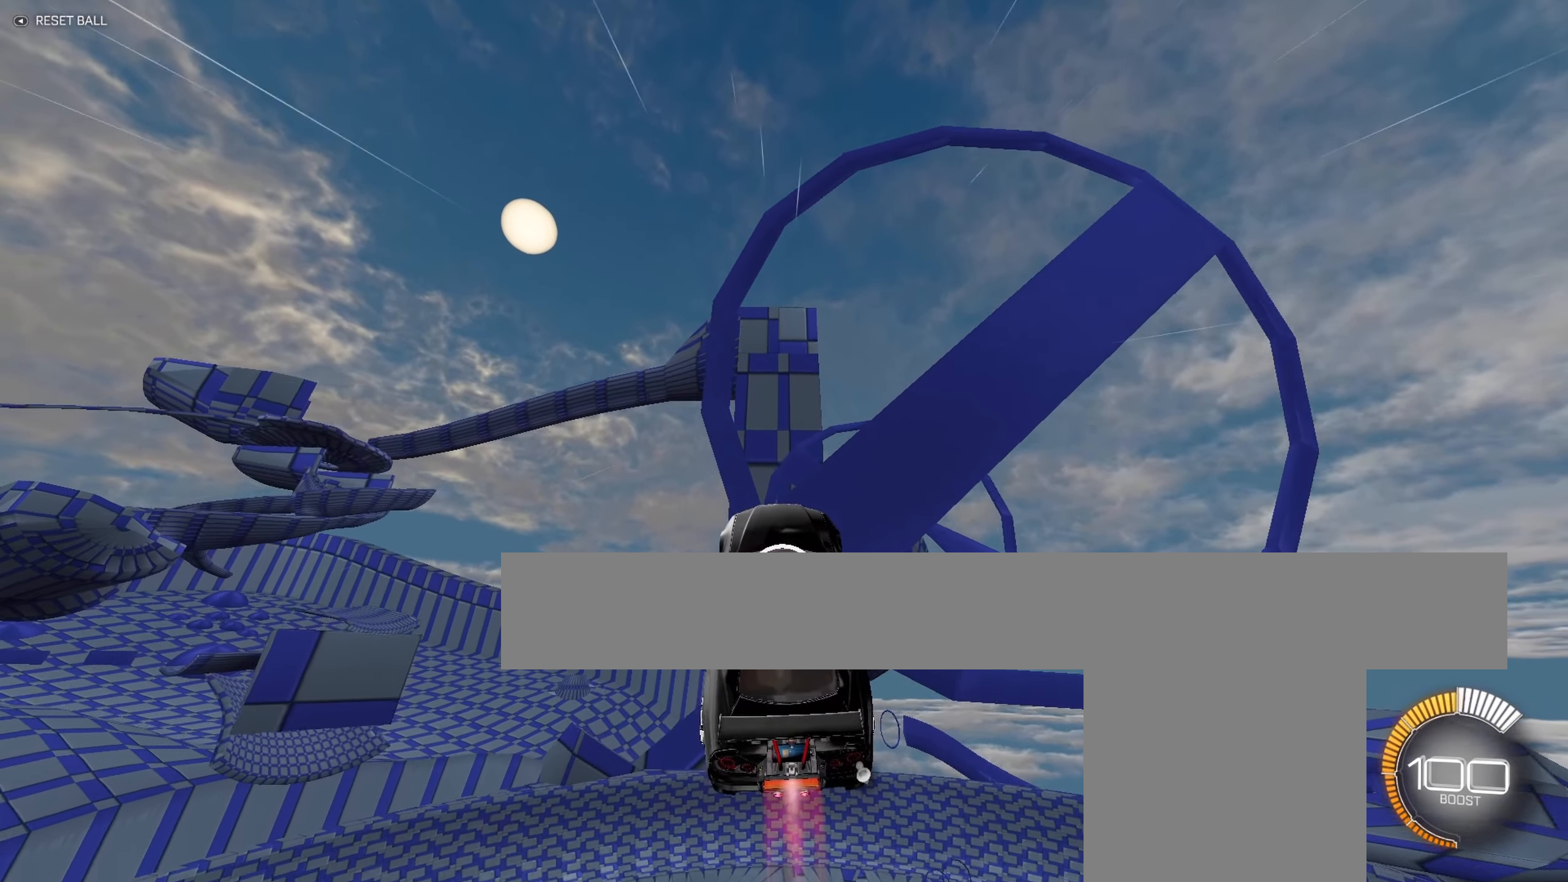
{"dt_ms": 500, "buttons": ["B"], "left_stick": "up", "events": [[50, "left_stick", "up-right"], [266, "left_stick", "center"], [316, "left_stick", "right"], [450, "left_stick", "up"]]}
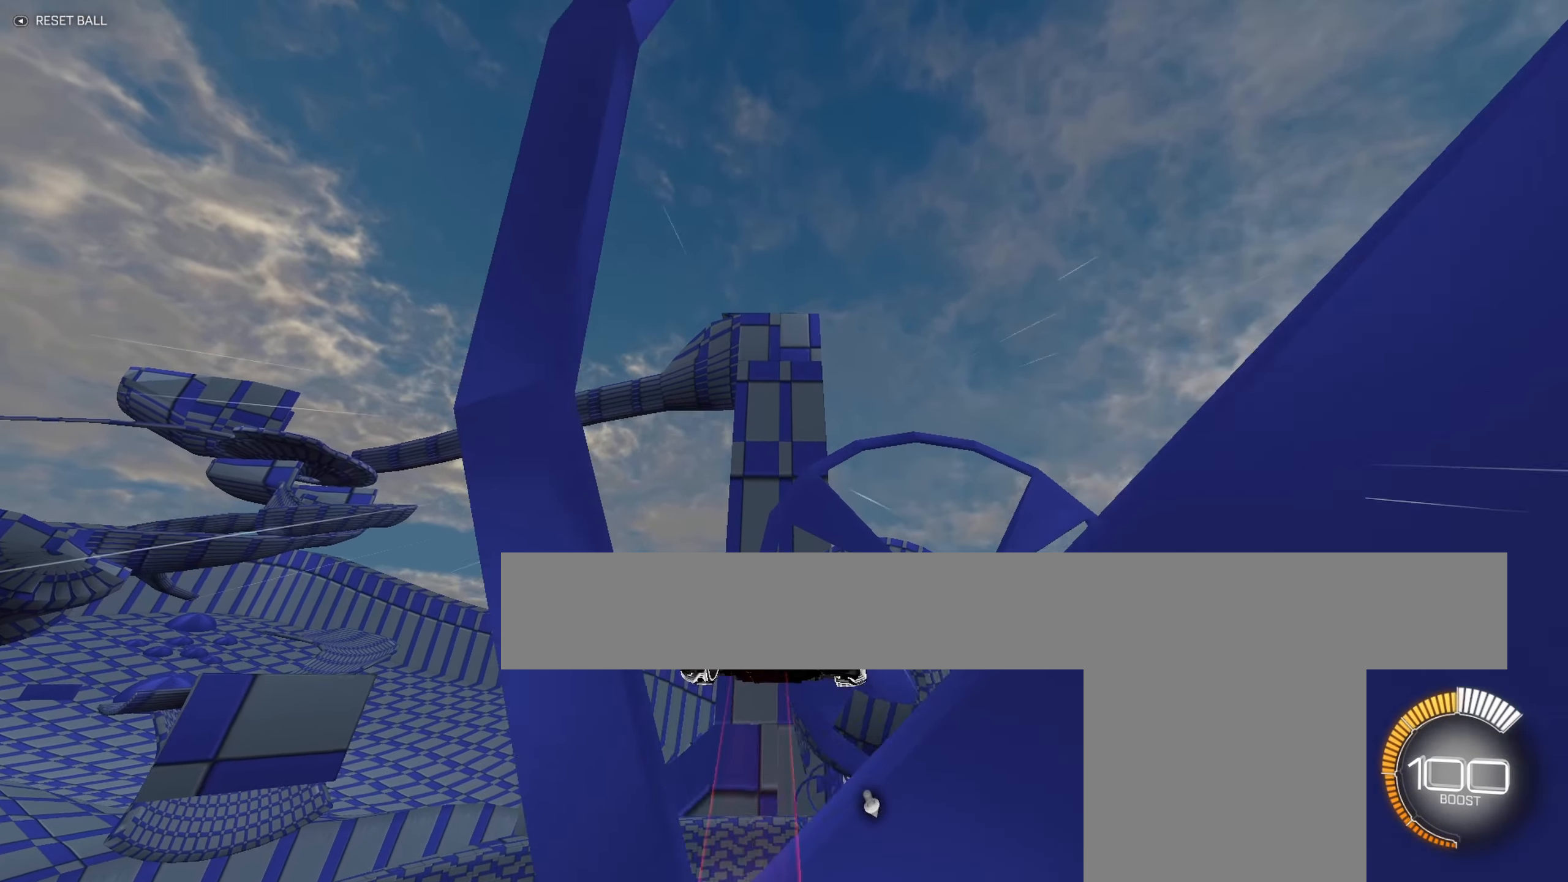
{"dt_ms": 500, "buttons": ["B"], "left_stick": "down-left", "events": [[66, "left_stick", "down-right"], [200, "R1", "down"], [200, "left_stick", "down"], [266, "R1", "up"], [500, "left_stick", "down-left"]]}